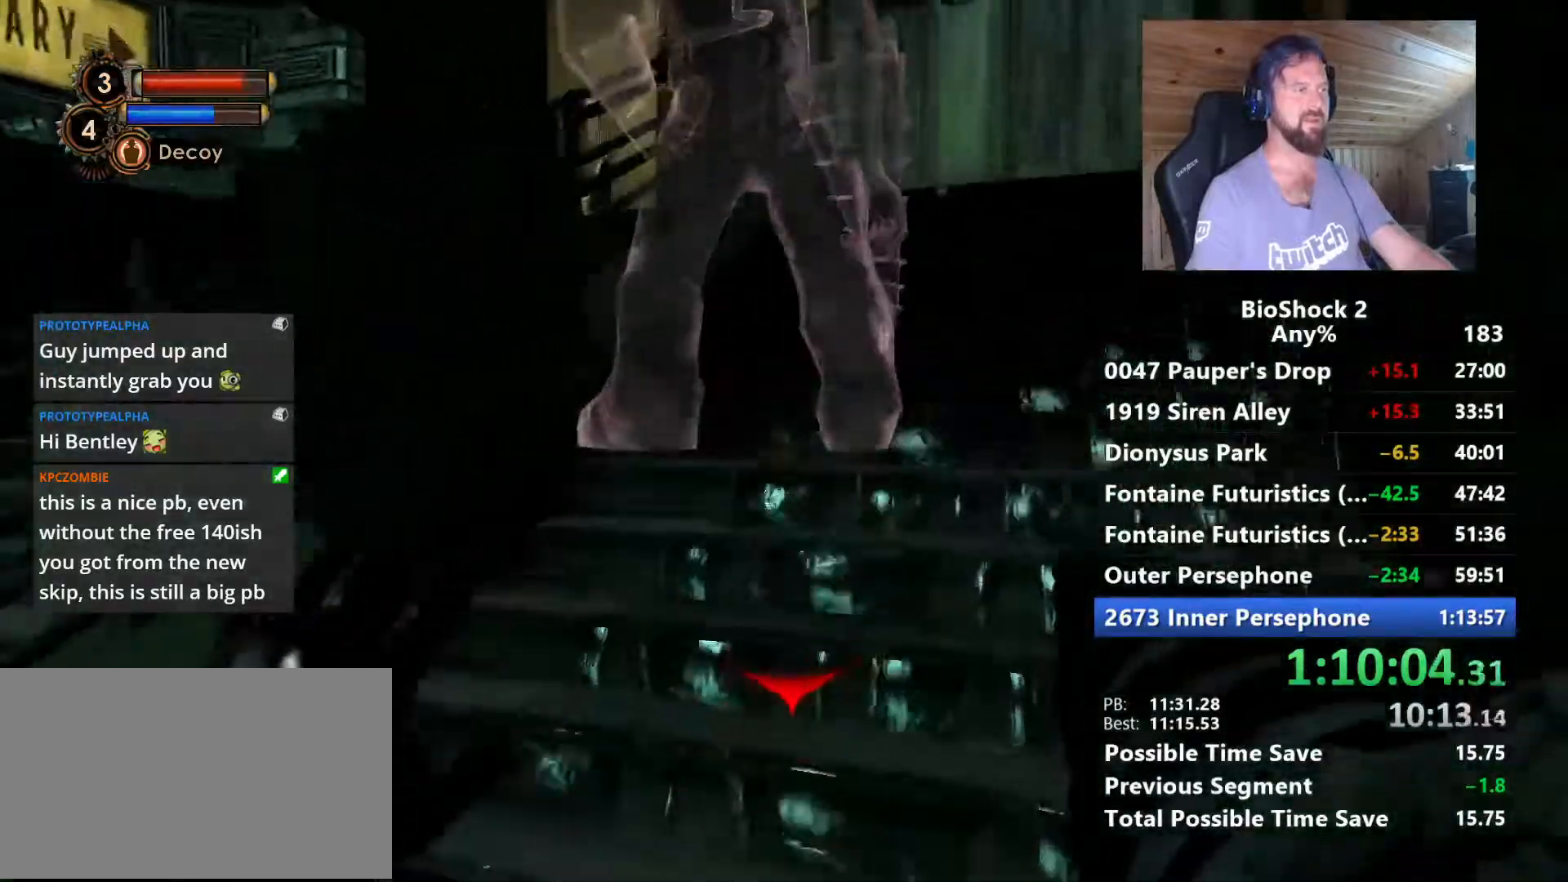
Gameplay with keyboard and mouse; each line is a JSON object with the keys and mouse buttons held at the frame after it. "events" lists presses ("down") and releases ("up") of "1", "2", "3", "4", "5", "a", "alt", "c", "caps_lock", "ctrl", "d", "e", "f", "g", "q", "r", "s", "shift", "space", "t", "tab", "v", "w", "x", "z", "mouse_left", "mouse_wheel" and "mouse_right" between this image and that frame as [ms after this image, input, new state], when the widget could be followed in between. "mouse_left", "mouse_wheel", "mouse_right" = the "left", "wheel", "right" buttons of the "mouse" list. No other keys are recorded. "wheel" means that the mouse wheel is clicked or scrolled. "mouse_move" is the direction in which the mouse moves at that frame (one of eight, or "still"), when it could be read.
{"keys": ["w"], "mouse": [], "mouse_move": "right", "events": []}
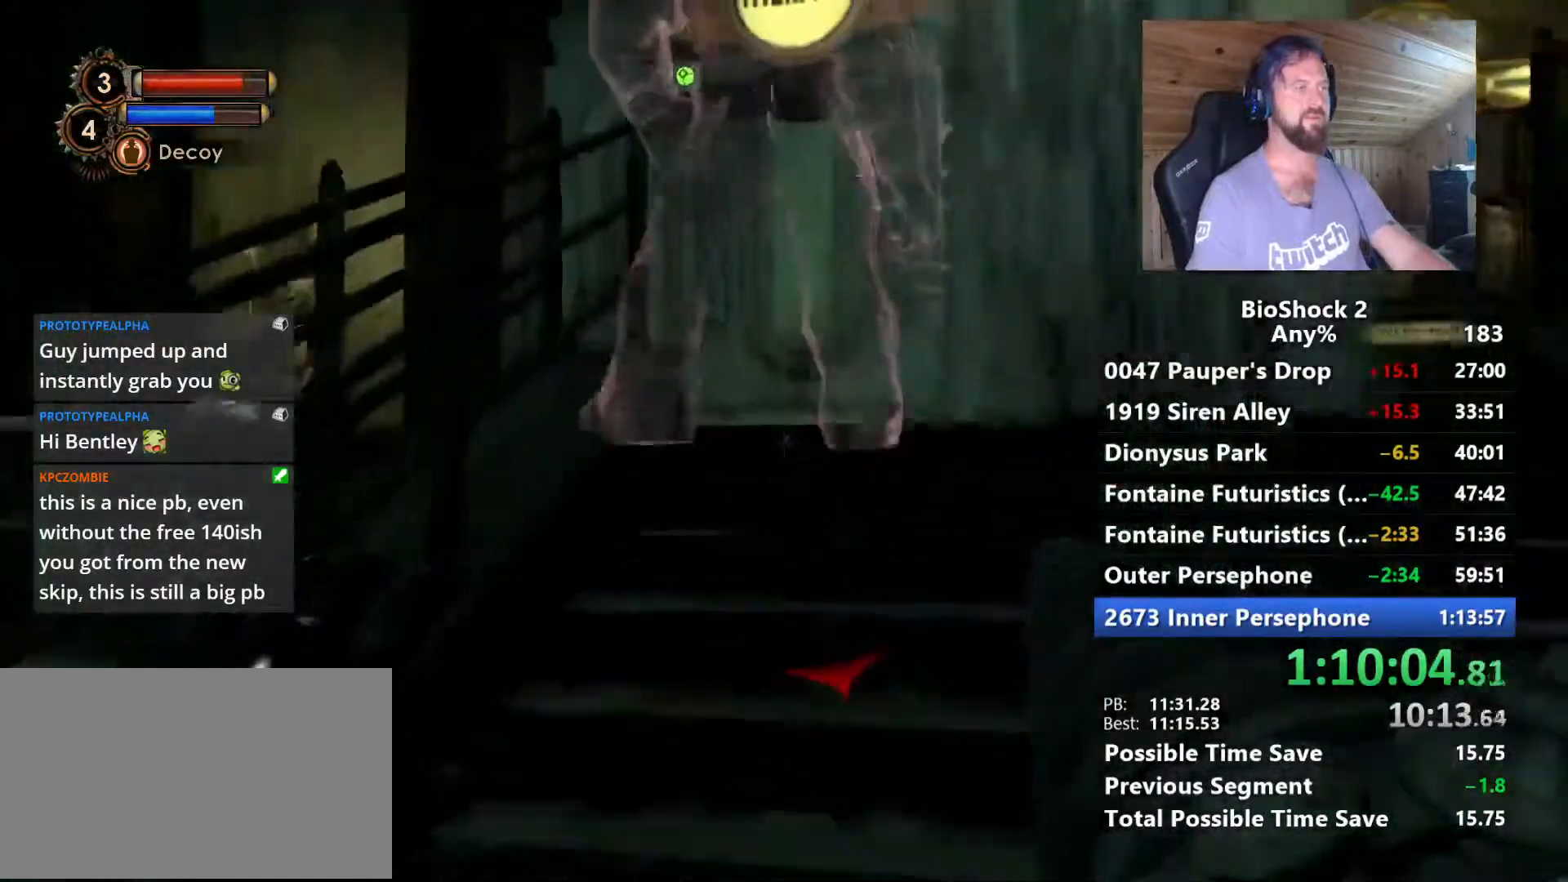
{"keys": ["d", "w"], "mouse": [], "mouse_move": "left", "events": [[384, "d", "down"]]}
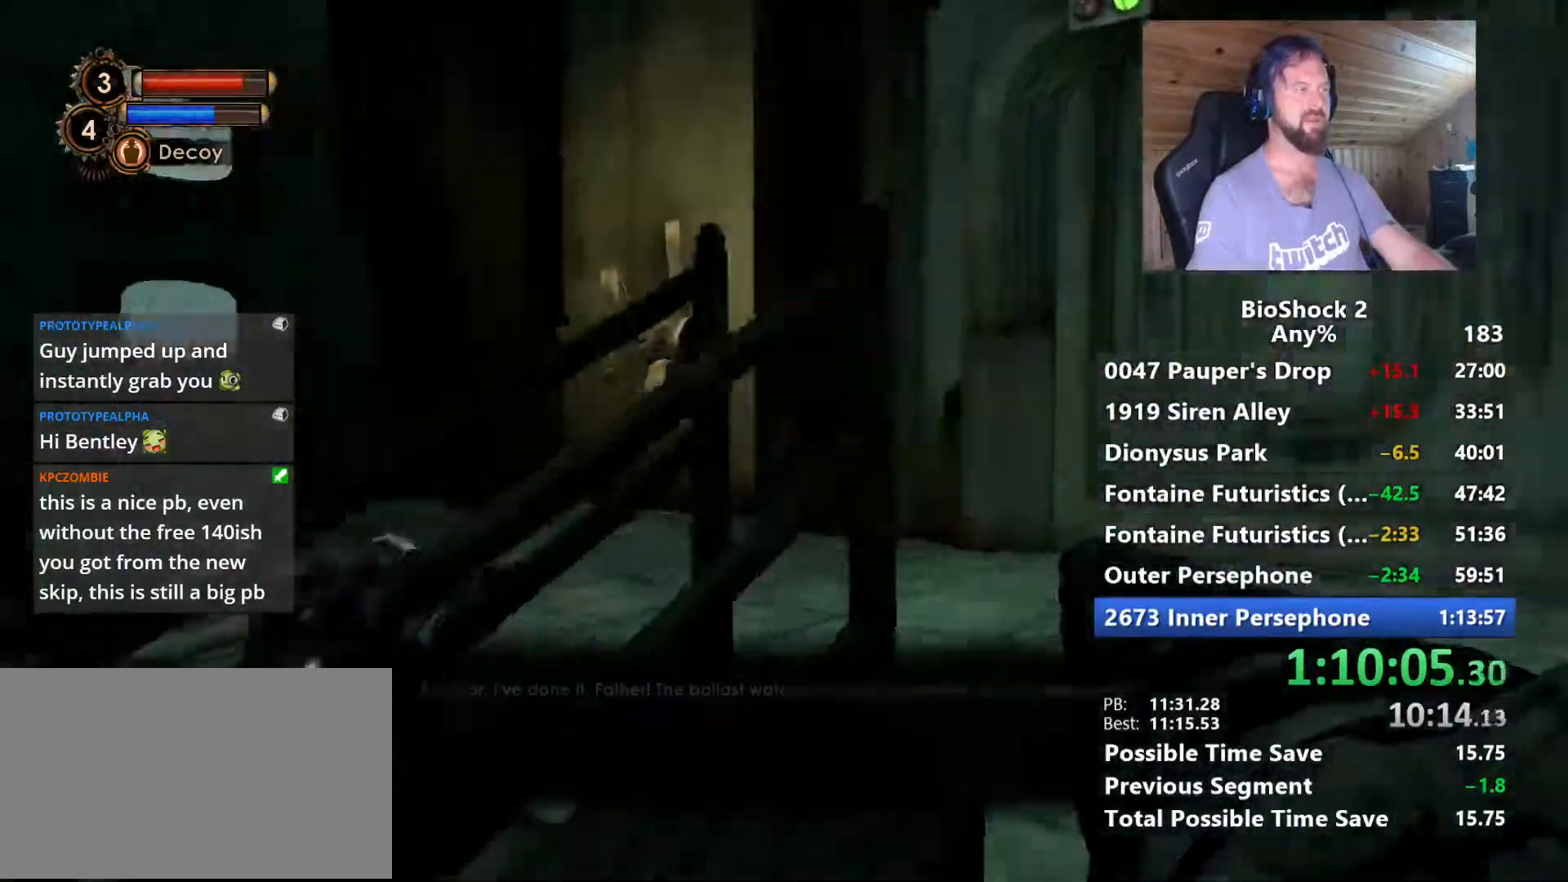
{"keys": ["d", "w"], "mouse": [], "mouse_move": "still", "events": []}
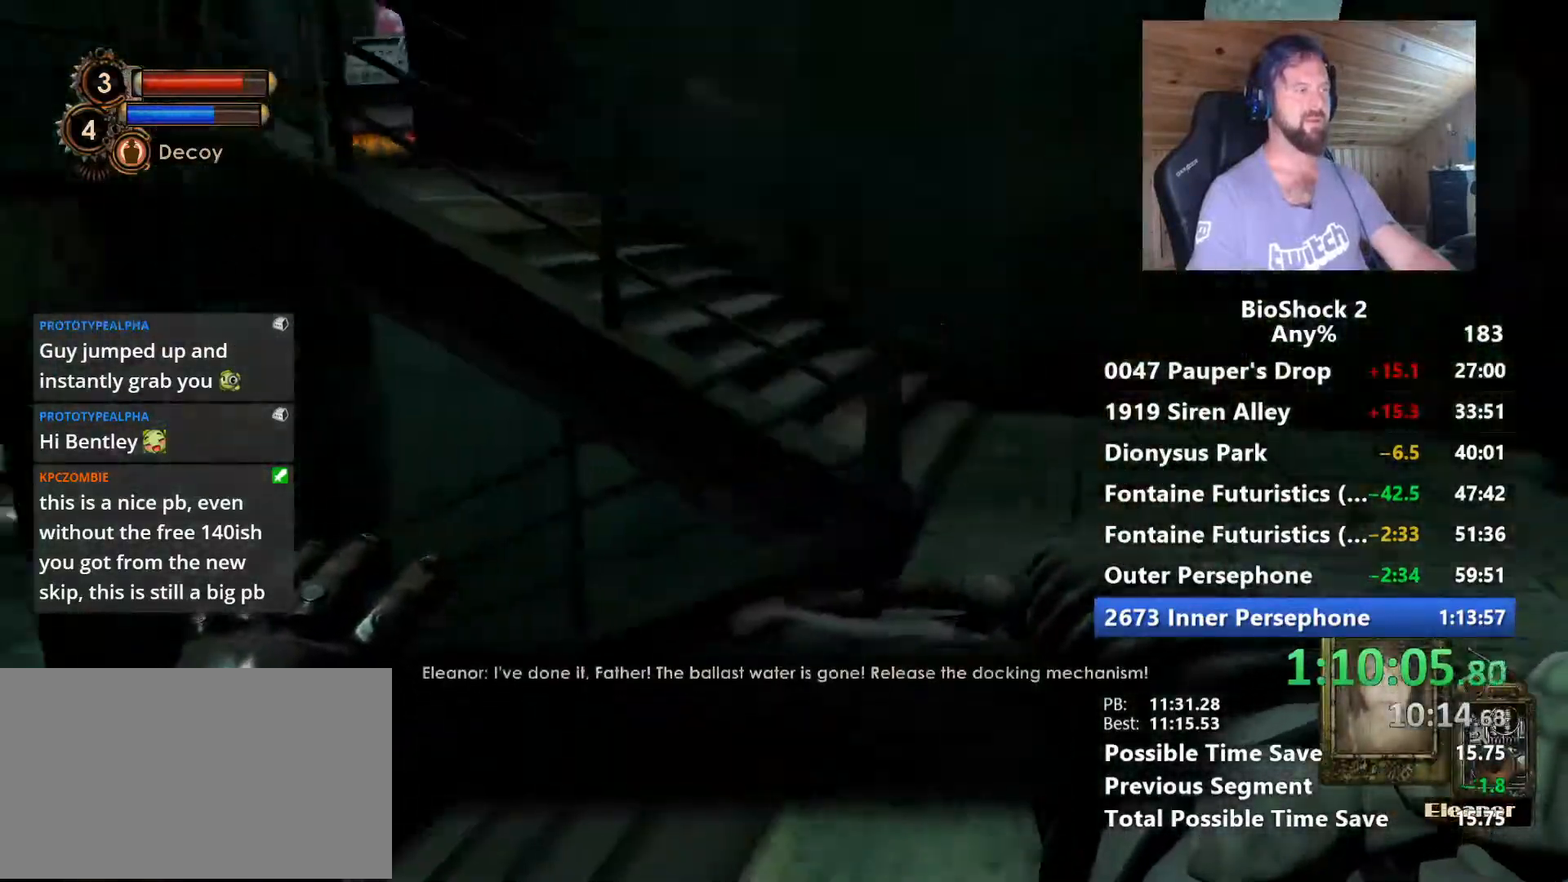
{"keys": ["d", "w"], "mouse": [], "mouse_move": "still", "events": [[84, "d", "up"], [317, "d", "down"]]}
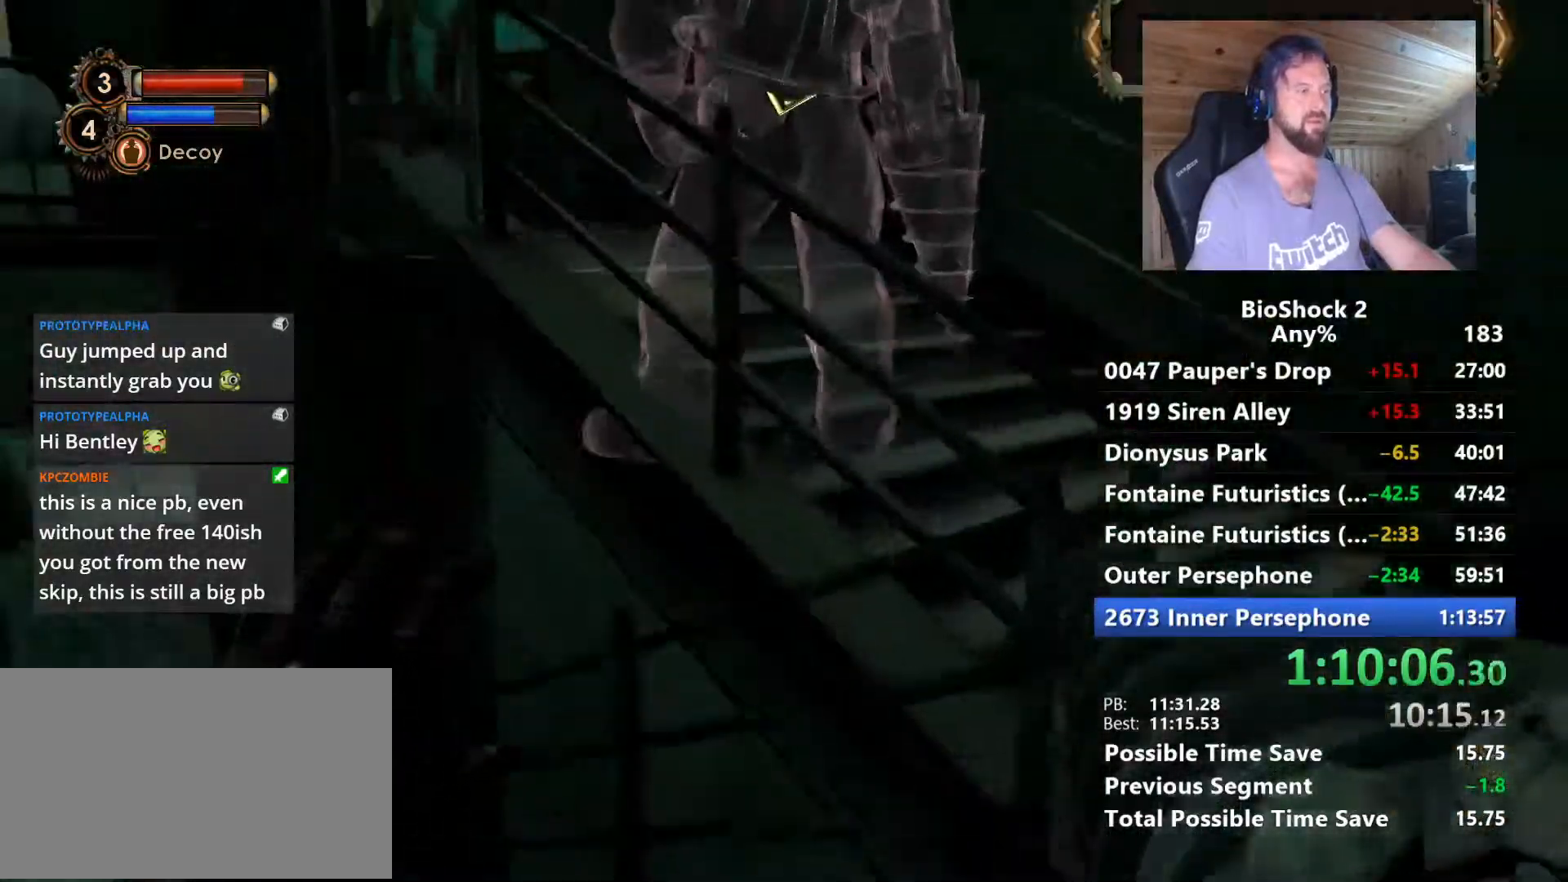
{"keys": ["d", "w"], "mouse": [], "mouse_move": "still", "events": []}
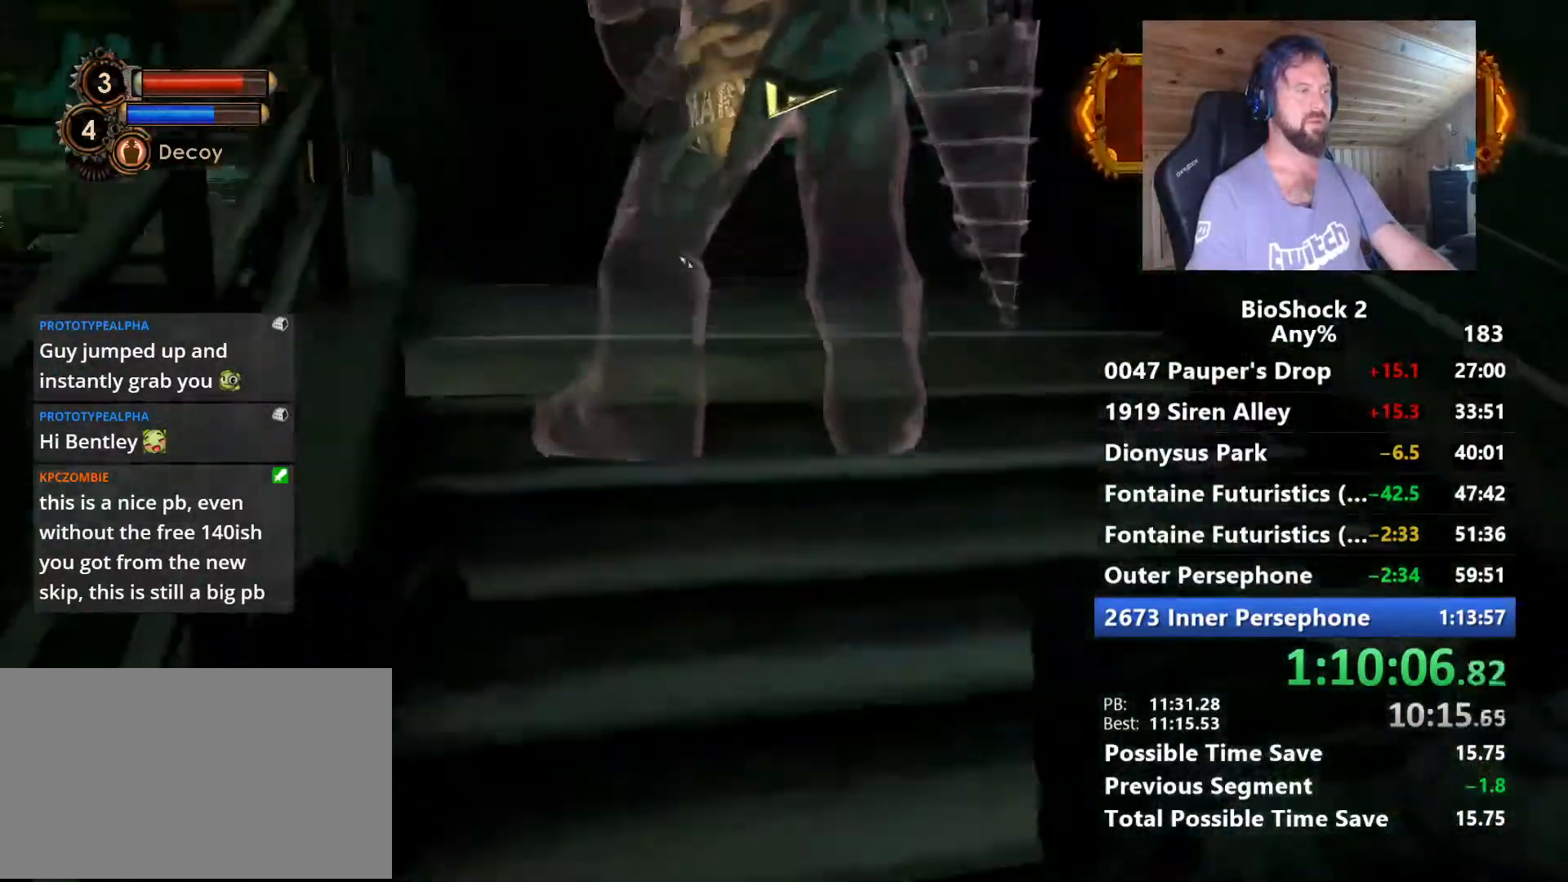
{"keys": ["d", "w"], "mouse": [], "mouse_move": "still", "events": [[34, "d", "up"], [67, "q", "down"], [167, "q", "up"], [400, "d", "down"]]}
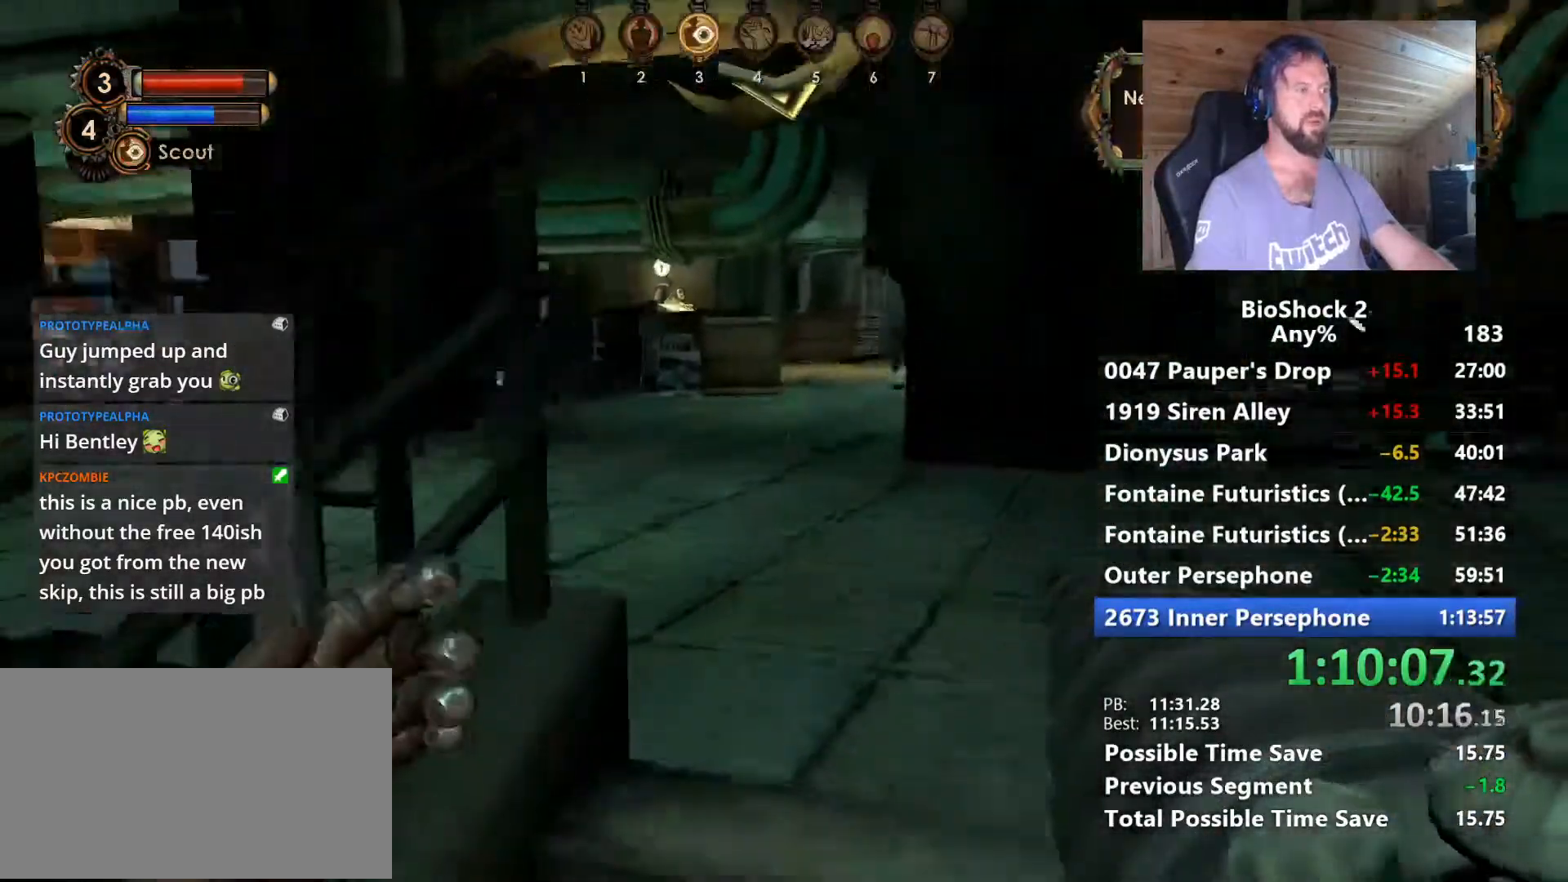
{"keys": ["shift", "w"], "mouse": [], "mouse_move": "still", "events": [[34, "d", "up"], [317, "mouse_left", "down"], [367, "shift", "down"], [467, "mouse_left", "up"]]}
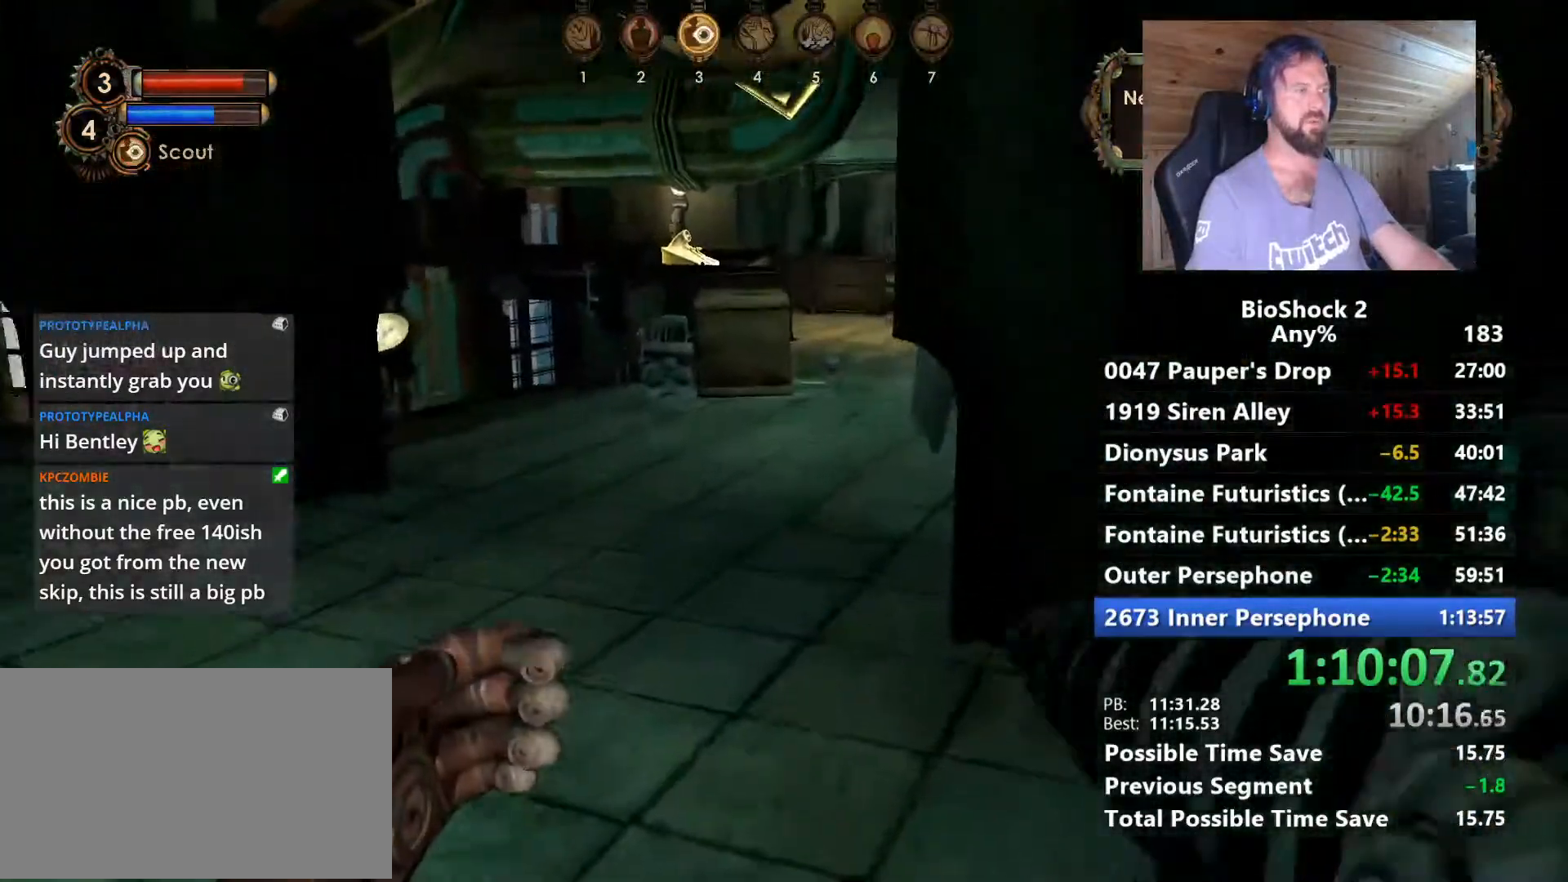
{"keys": ["a", "w"], "mouse": [], "mouse_move": "still", "events": [[17, "shift", "up"], [334, "a", "down"]]}
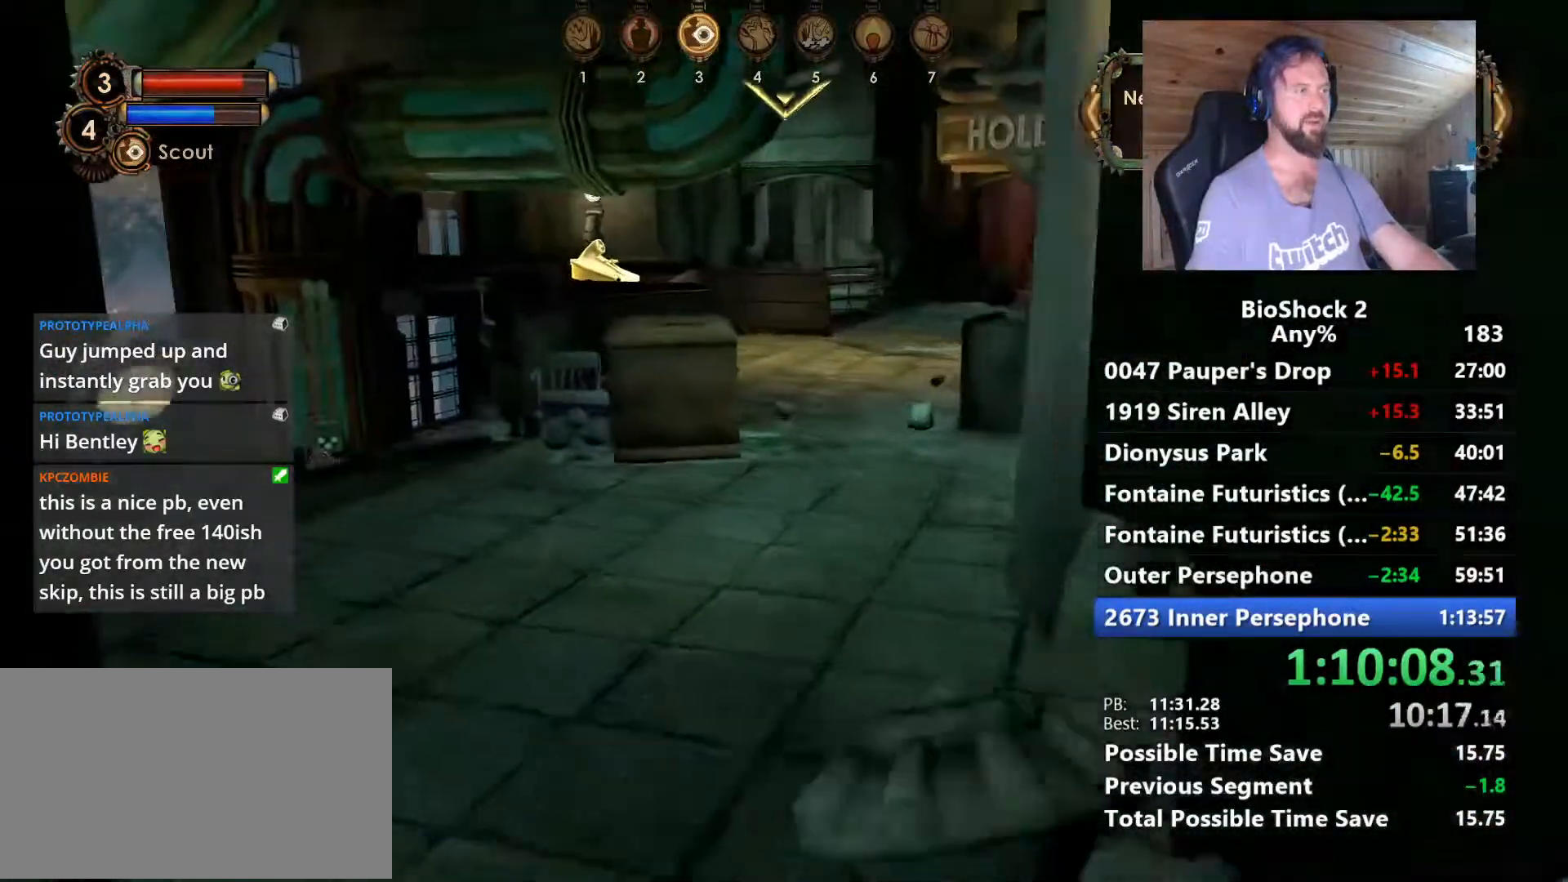
{"keys": ["w"], "mouse": [], "mouse_move": "still", "events": [[67, "a", "up"], [267, "d", "down"], [350, "d", "up"], [400, "q", "down"], [500, "q", "up"]]}
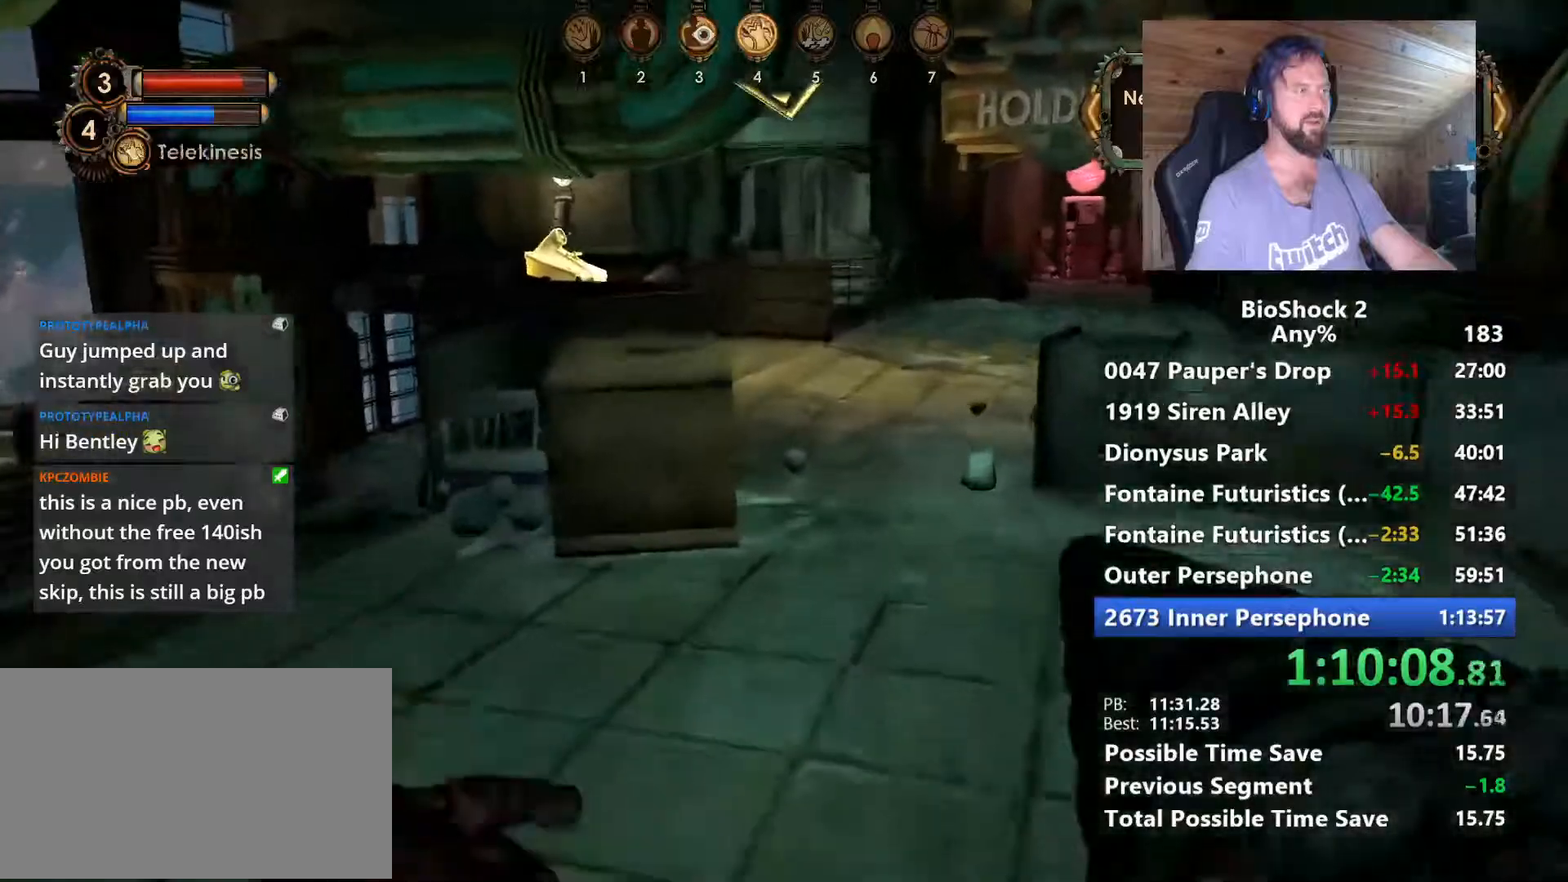
{"keys": ["w"], "mouse": [], "mouse_move": "still", "events": [[317, "q", "down"], [417, "q", "up"]]}
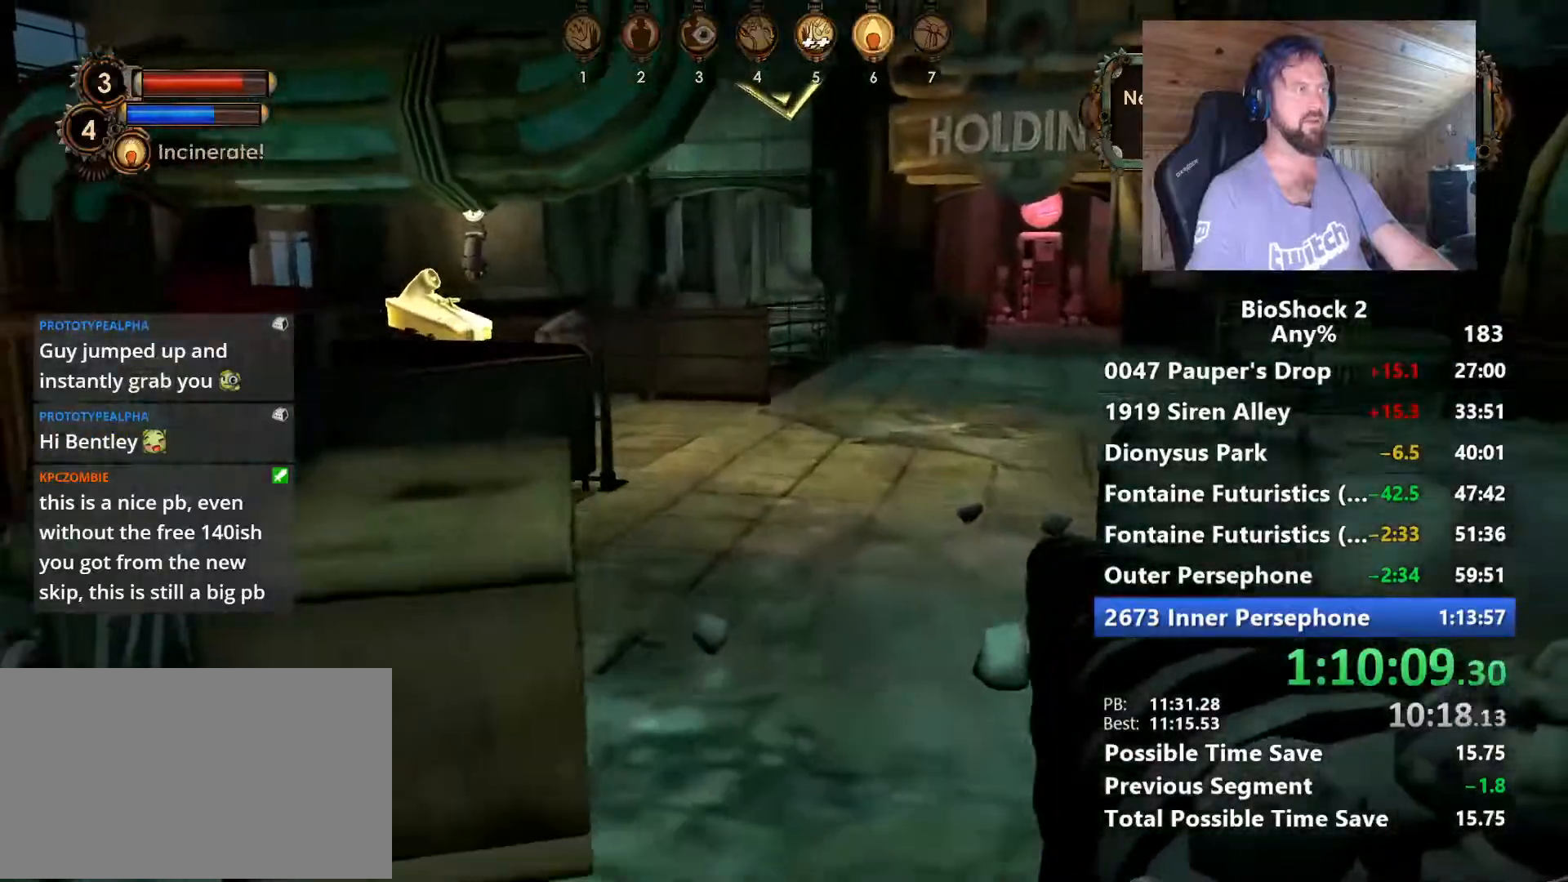
{"keys": ["w"], "mouse": [], "mouse_move": "left", "events": [[17, "q", "down"], [100, "q", "up"], [150, "q", "down"], [250, "q", "up"], [334, "q", "down"], [484, "q", "up"]]}
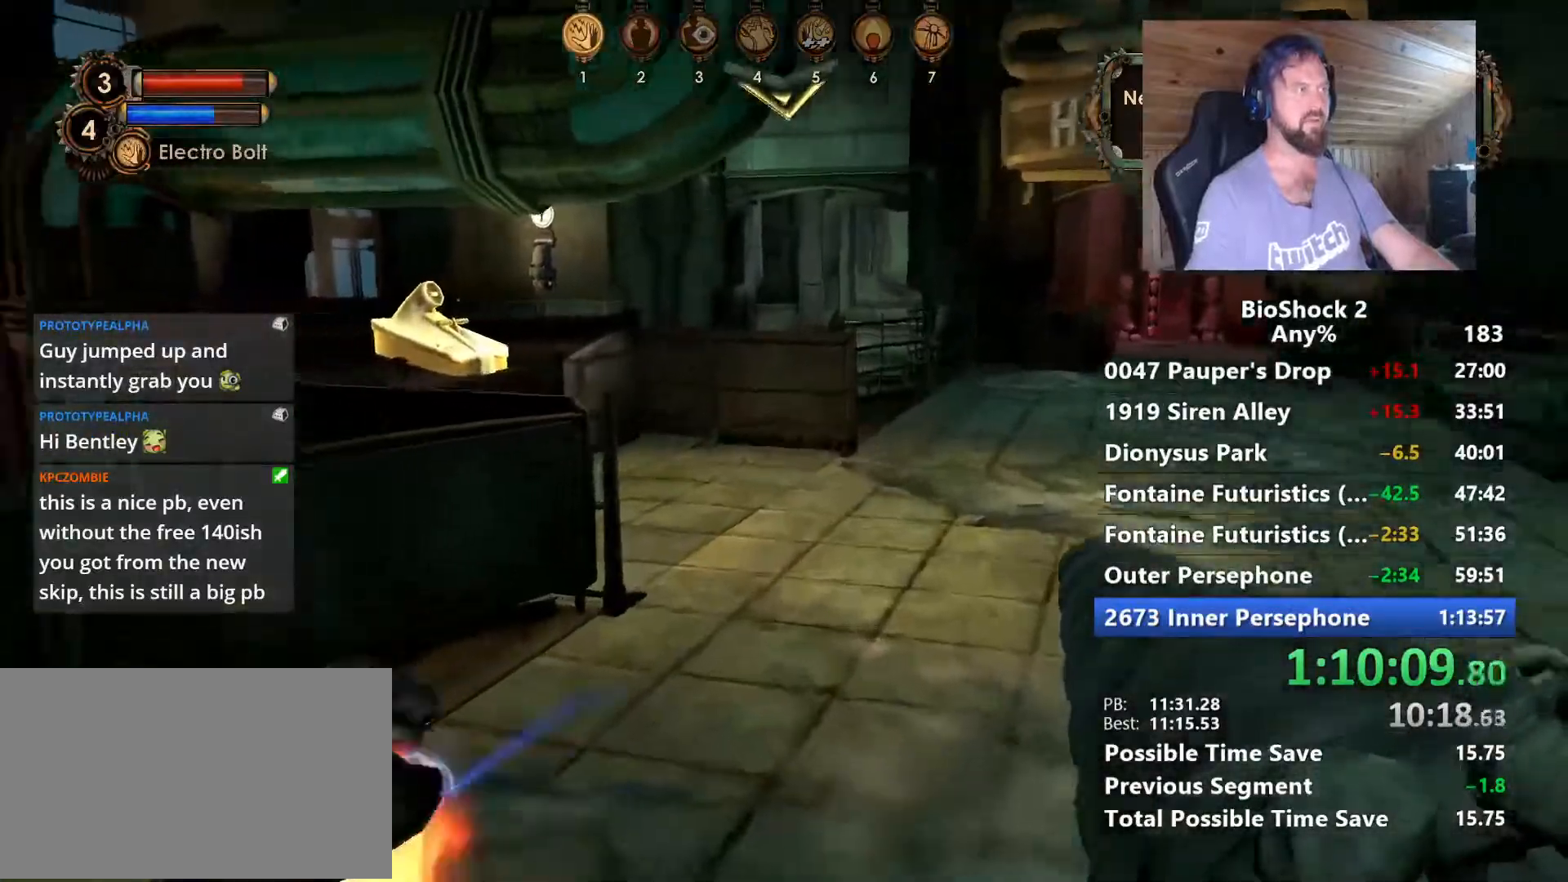
{"keys": ["d", "w"], "mouse": [], "mouse_move": "still", "events": [[250, "d", "down"]]}
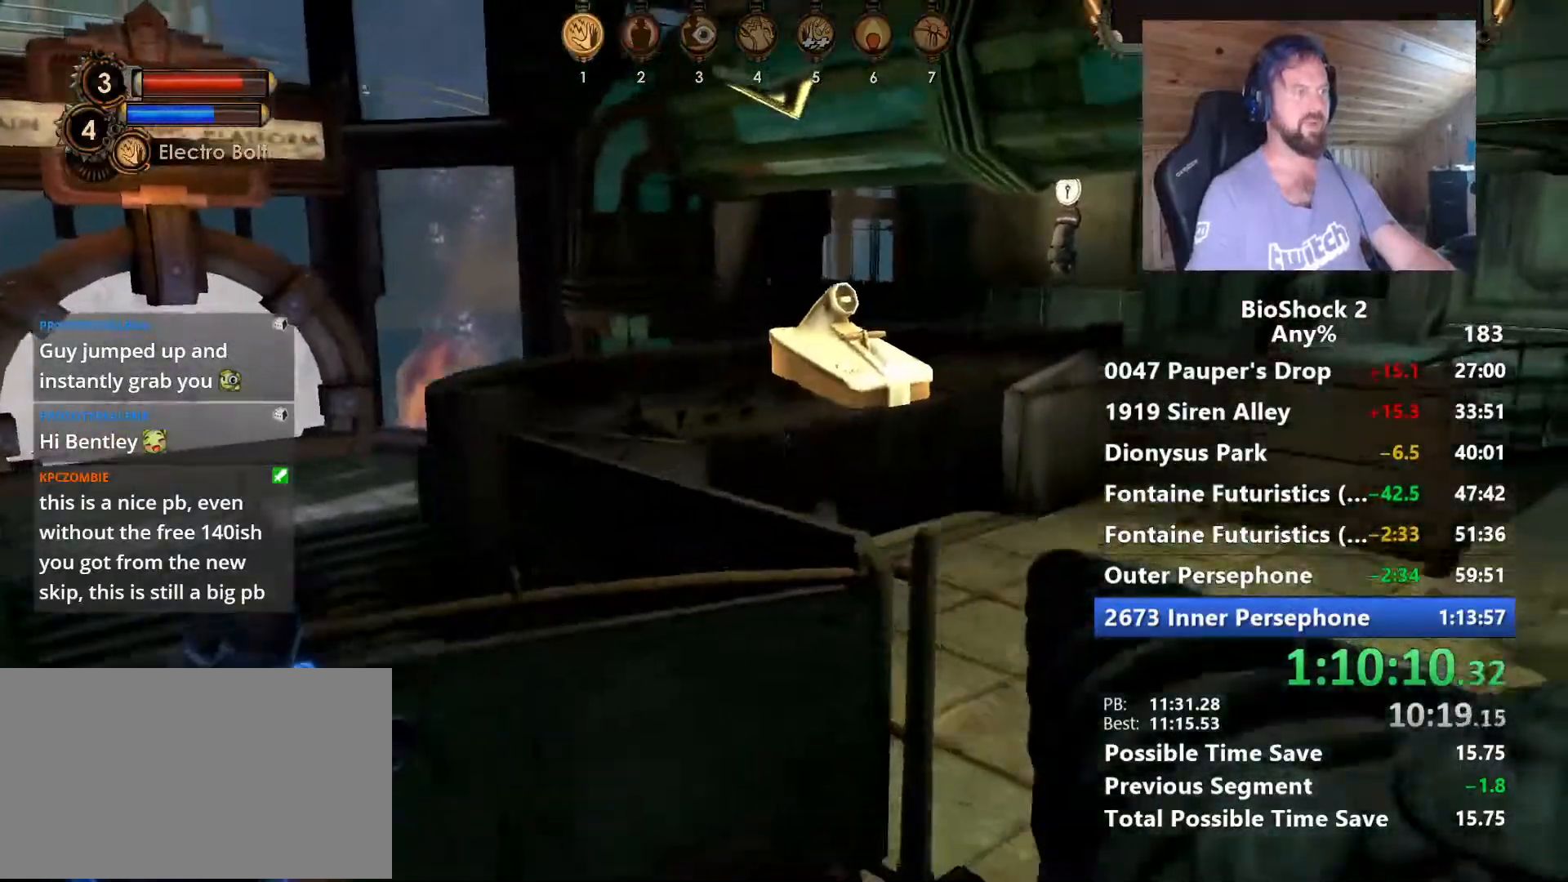
{"keys": ["w"], "mouse": [], "mouse_move": "still", "events": [[134, "d", "up"]]}
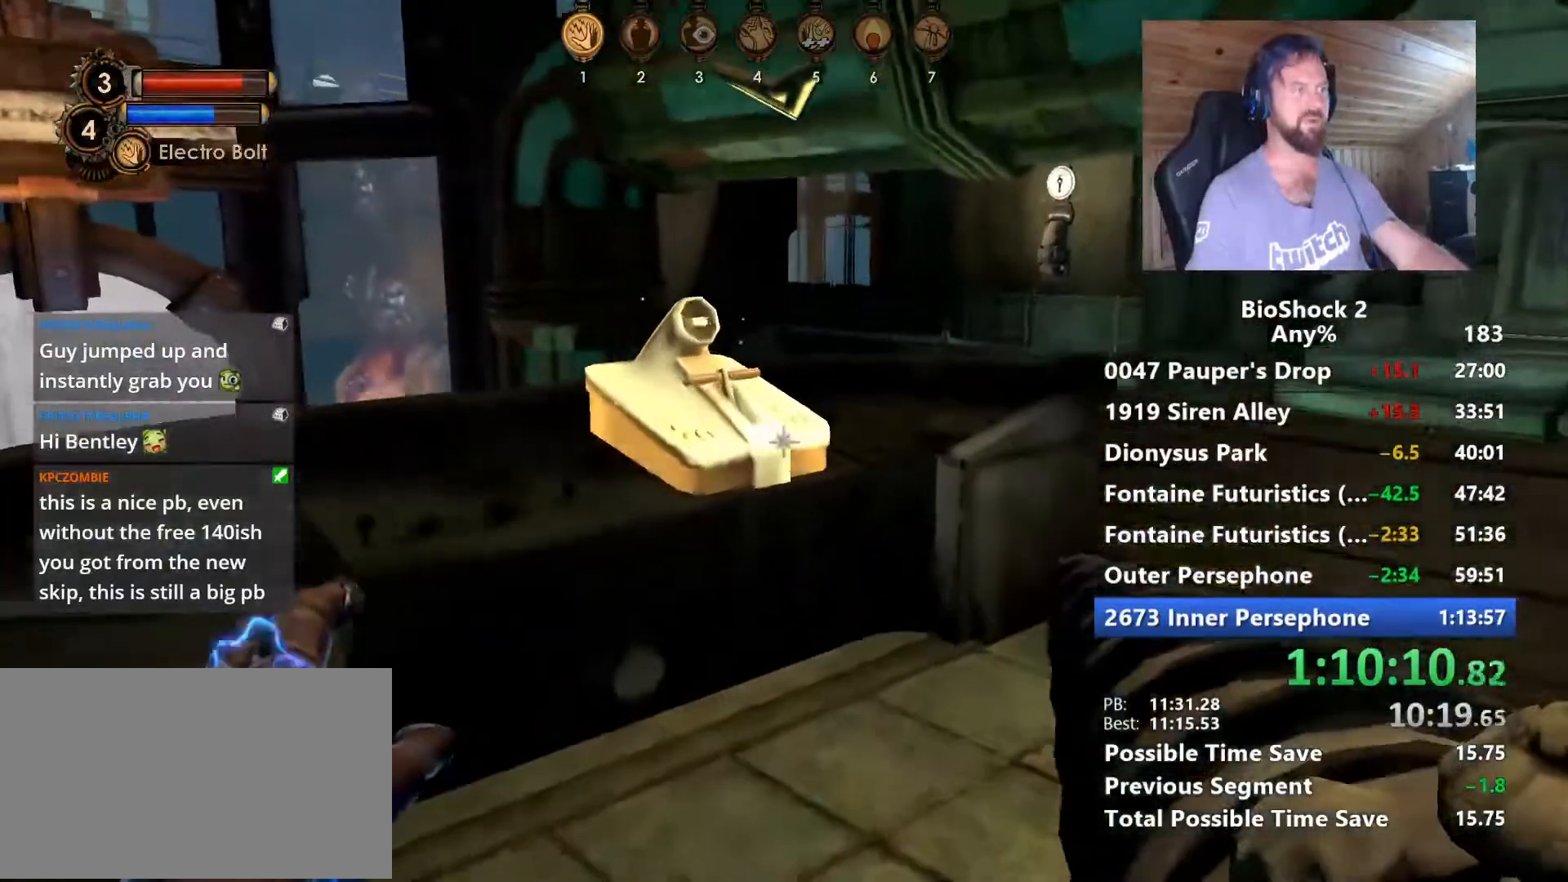
{"keys": ["w"], "mouse": [], "mouse_move": "right", "events": [[200, "4", "down"], [284, "4", "up"]]}
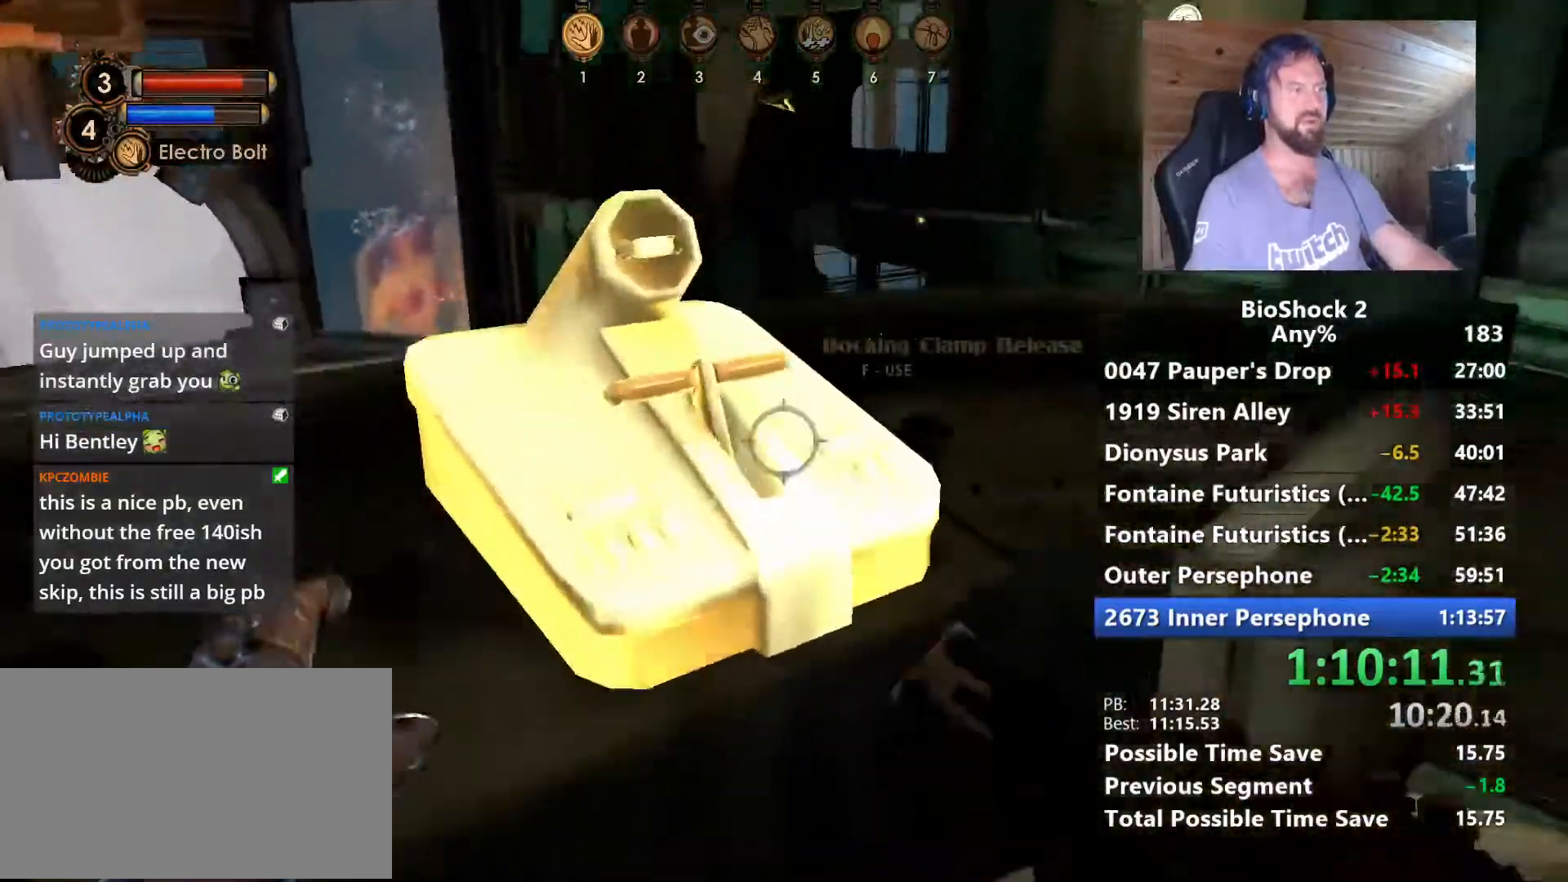
{"keys": ["f"], "mouse": [], "mouse_move": "still", "events": [[34, "w", "up"], [500, "f", "down"]]}
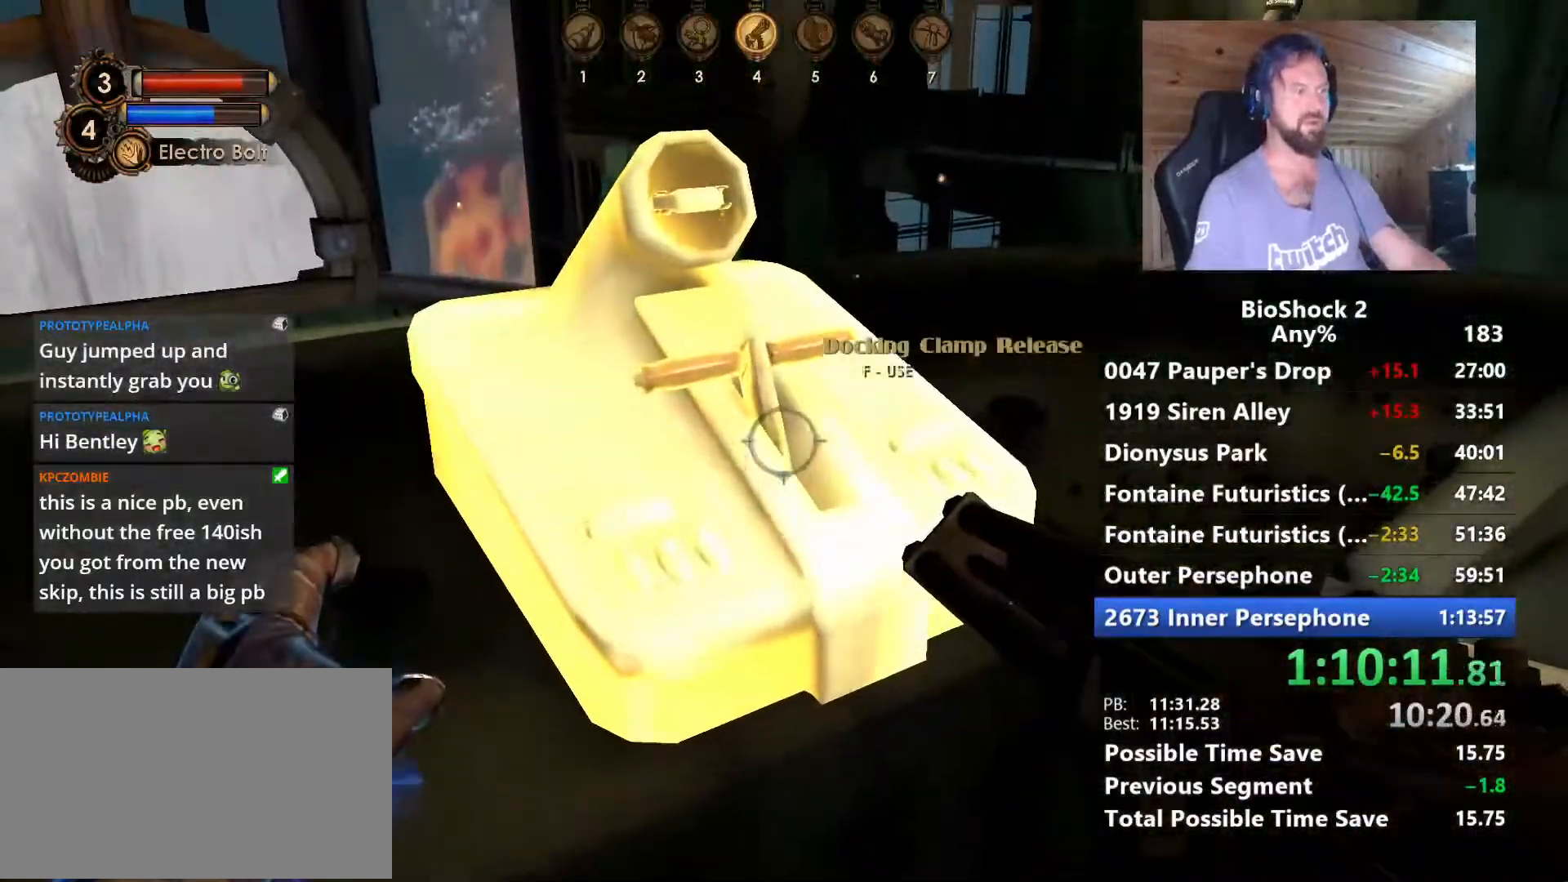
{"keys": [], "mouse": [], "mouse_move": "up", "events": [[50, "f", "up"]]}
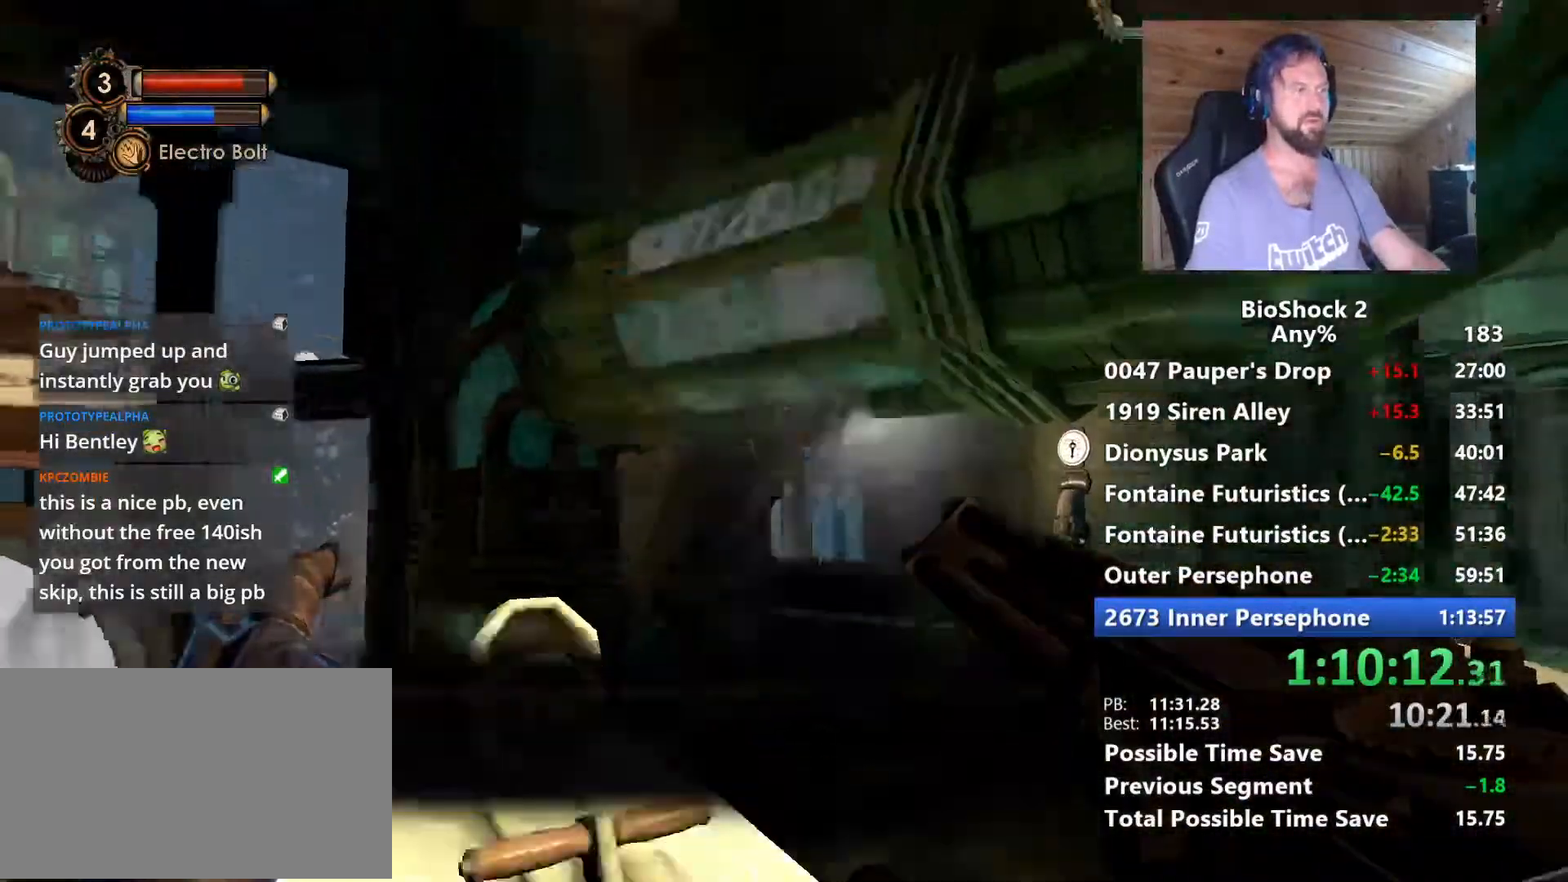
{"keys": [], "mouse": ["left", "right"], "events": [[434, "mouse_right", "down"], [484, "mouse_left", "down"]]}
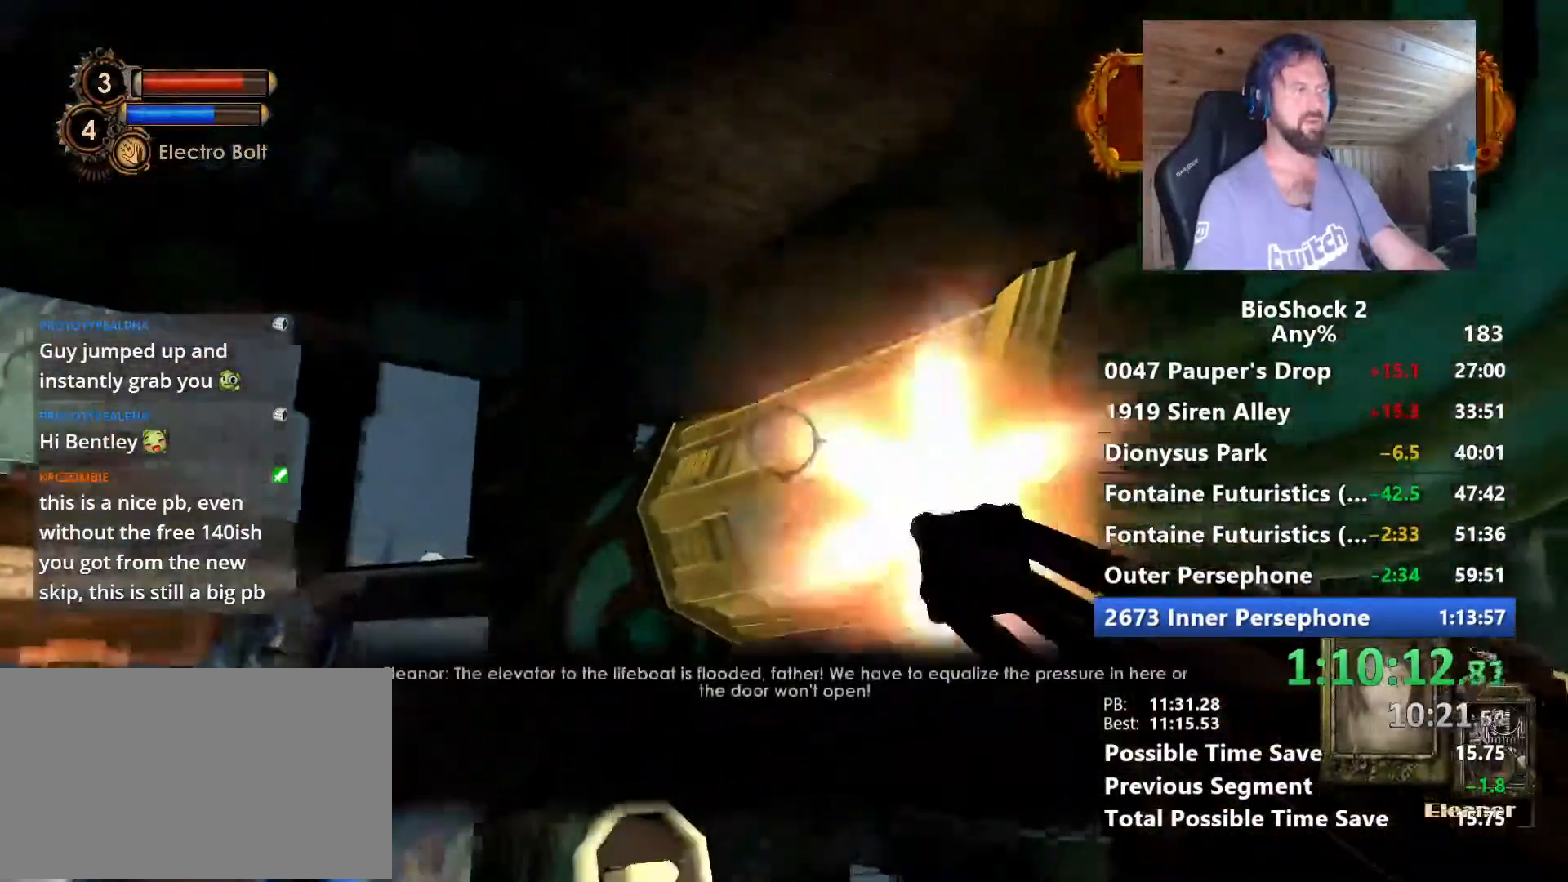
{"keys": ["s"], "mouse": [], "mouse_move": "down", "events": [[34, "mouse_right", "up"], [167, "d", "down"], [217, "d", "up"], [317, "mouse_left", "up"], [500, "s", "down"]]}
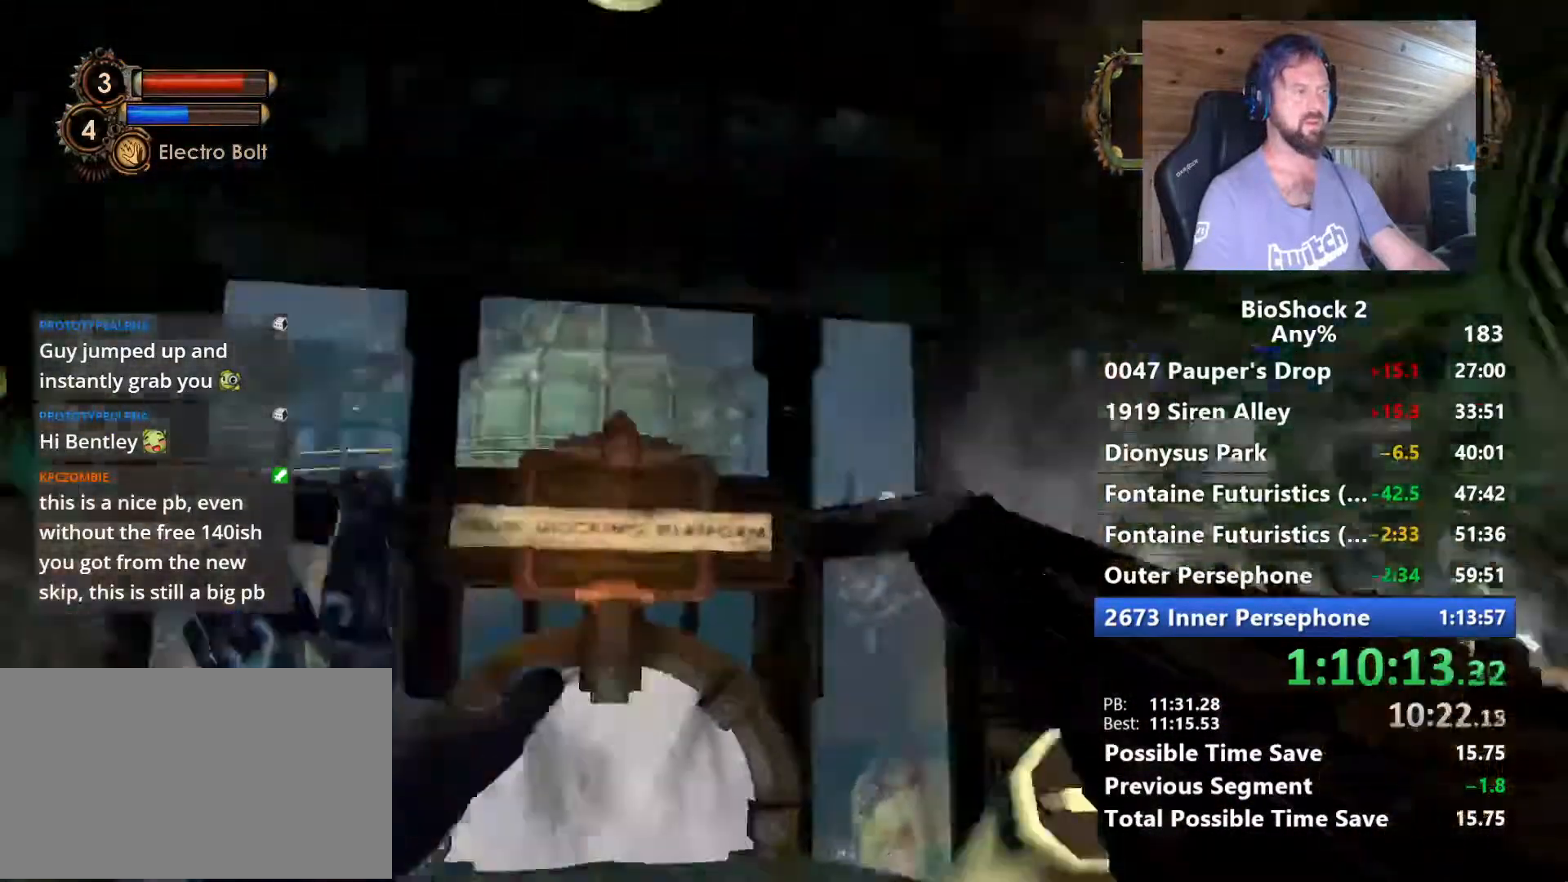
{"keys": ["a", "s"], "mouse": ["right"], "mouse_move": "still", "events": [[134, "a", "down"], [467, "mouse_right", "down"]]}
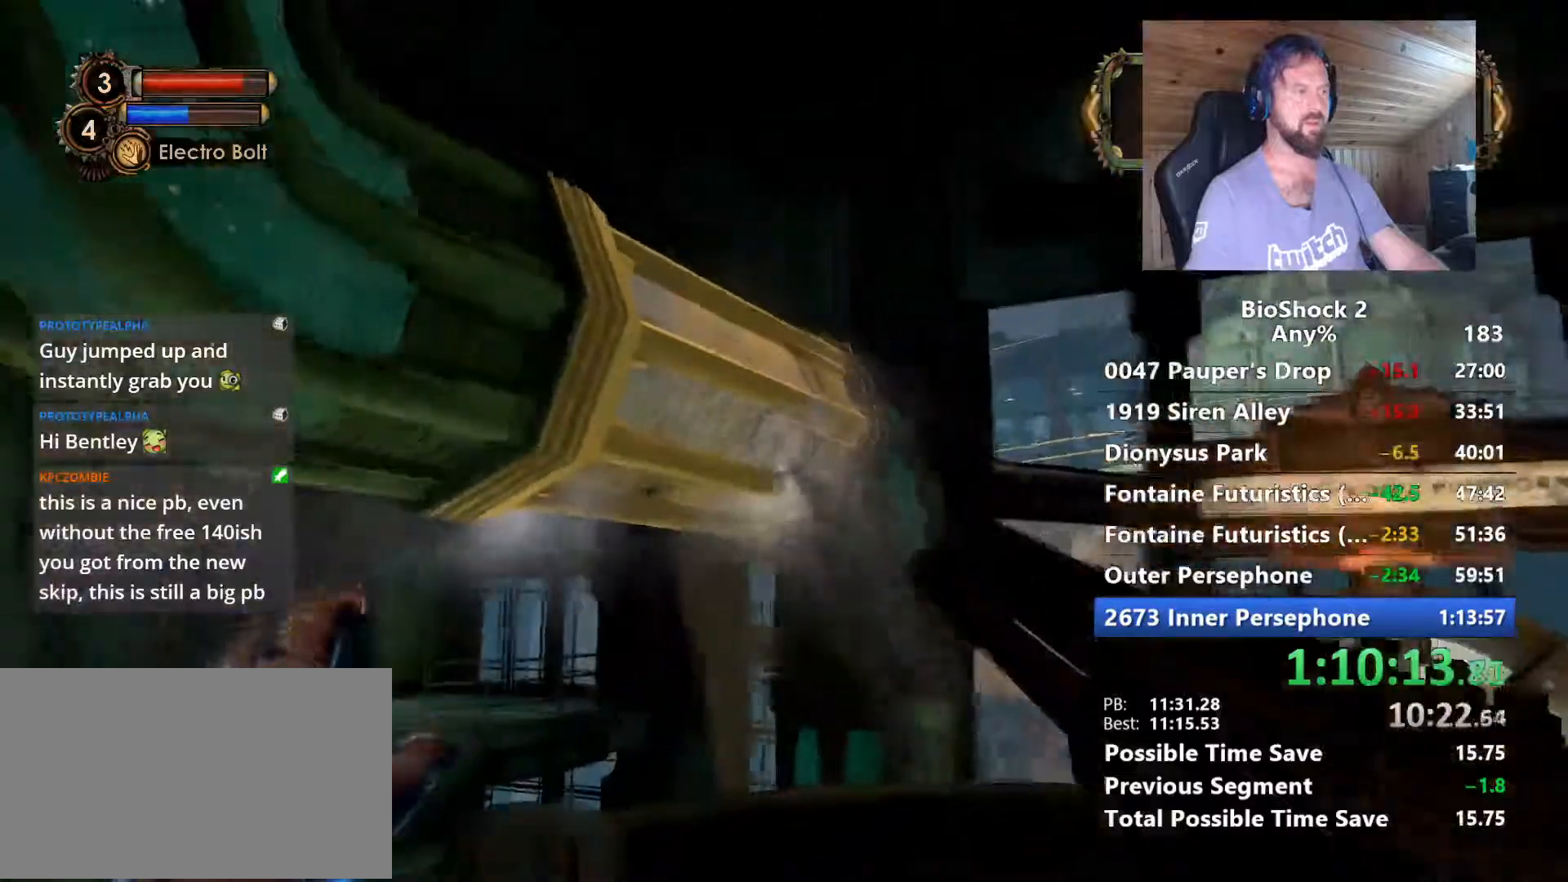
{"keys": ["a"], "mouse": ["left"], "mouse_move": "still", "events": [[50, "mouse_left", "down"], [50, "mouse_right", "up"], [250, "a", "up"], [434, "a", "down"], [484, "s", "up"]]}
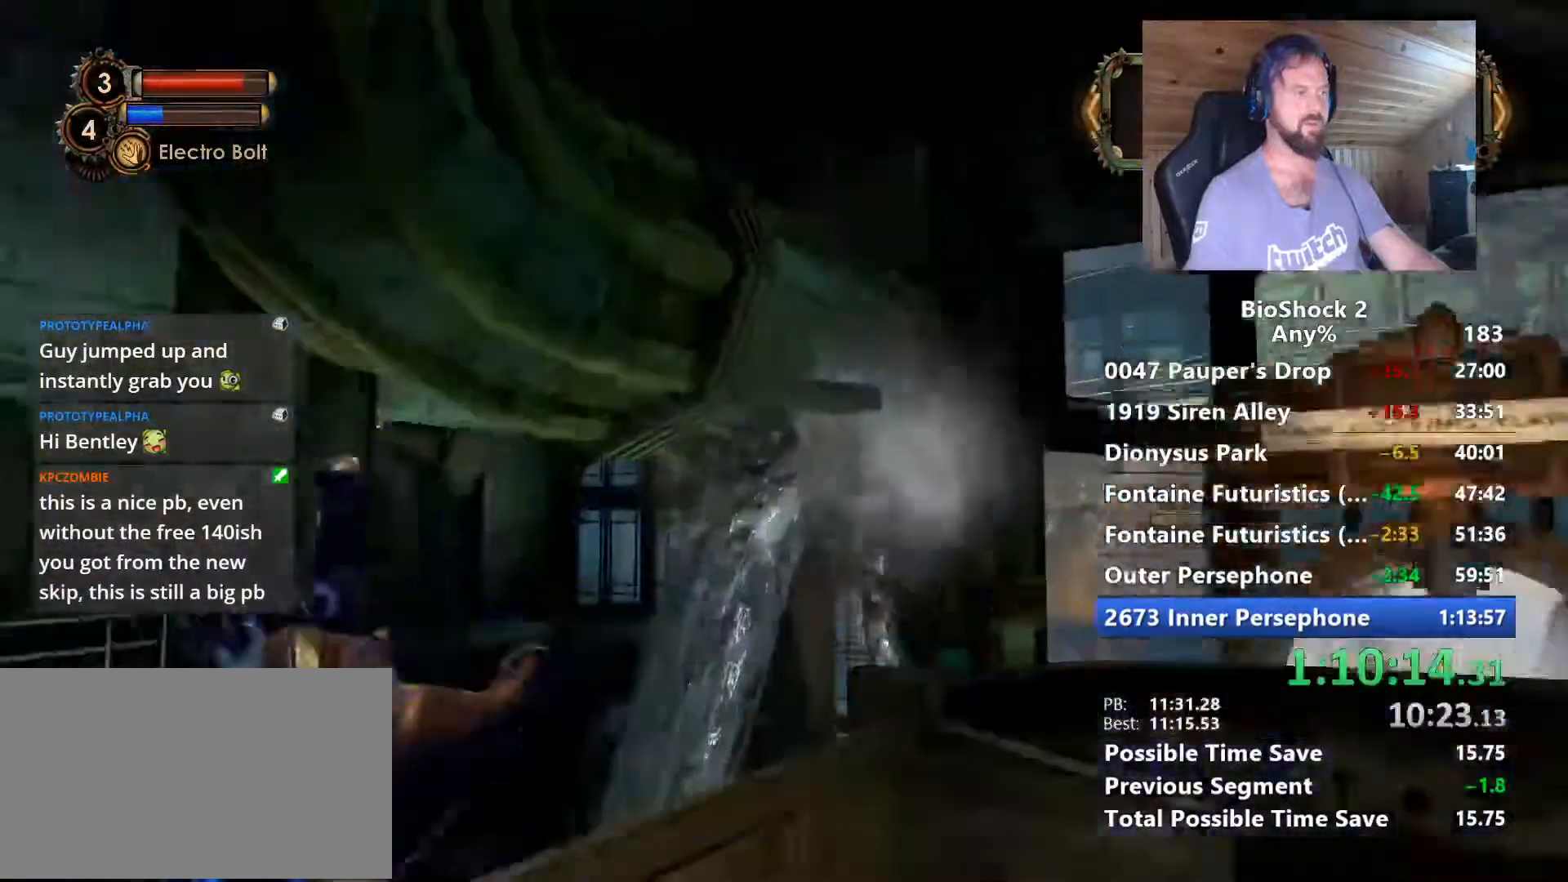
{"keys": ["a", "w"], "mouse": [], "mouse_move": "still", "events": [[34, "mouse_left", "up"], [500, "w", "down"]]}
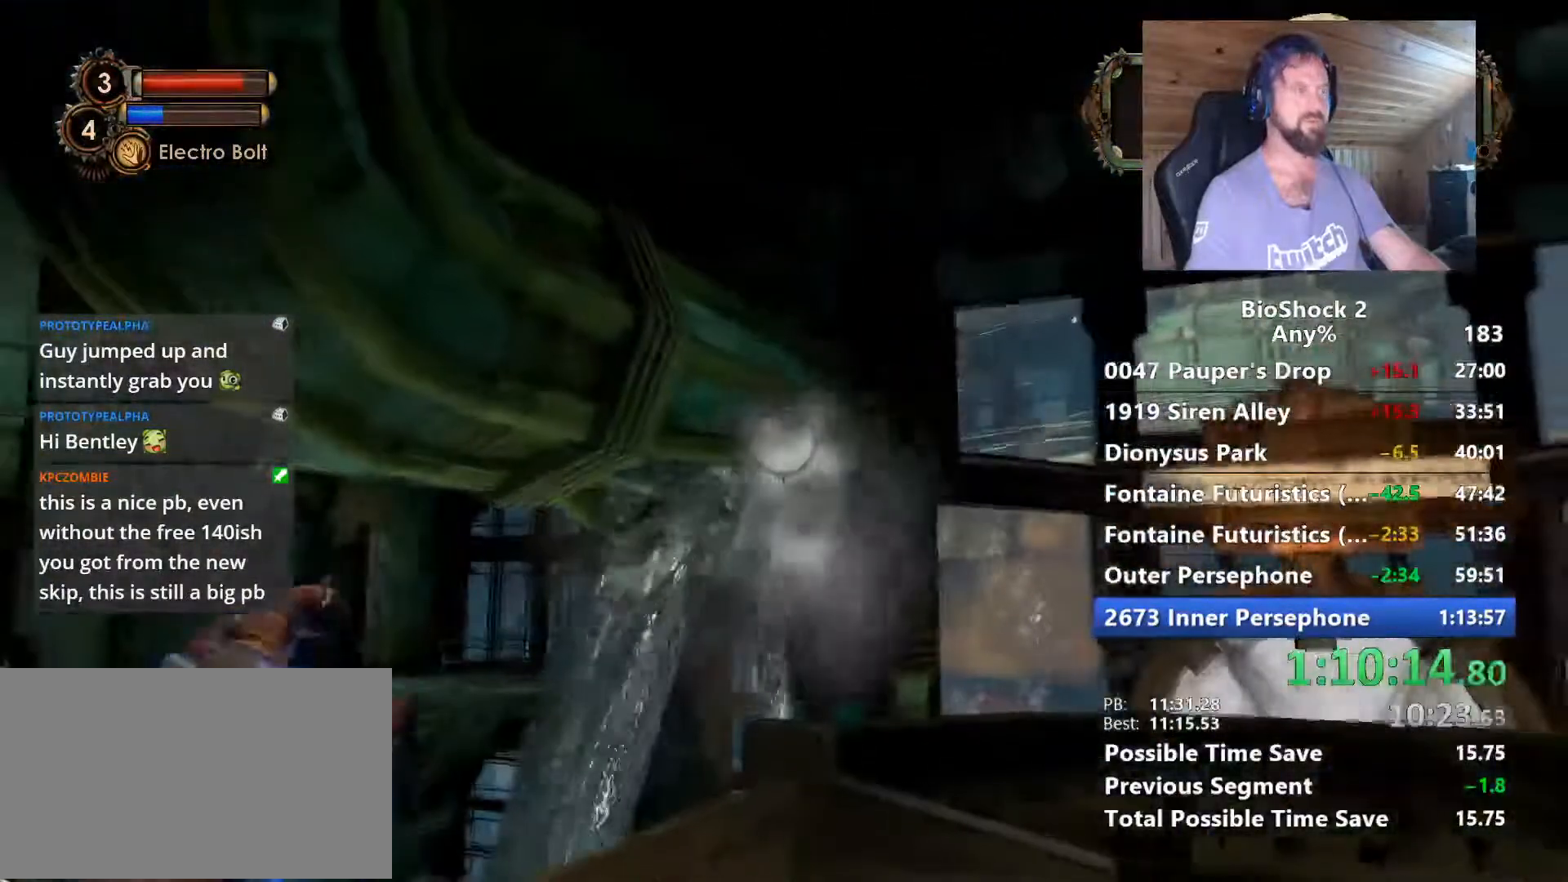
{"keys": ["a", "w"], "mouse": [], "mouse_move": "still", "events": [[50, "a", "up"], [317, "a", "down"]]}
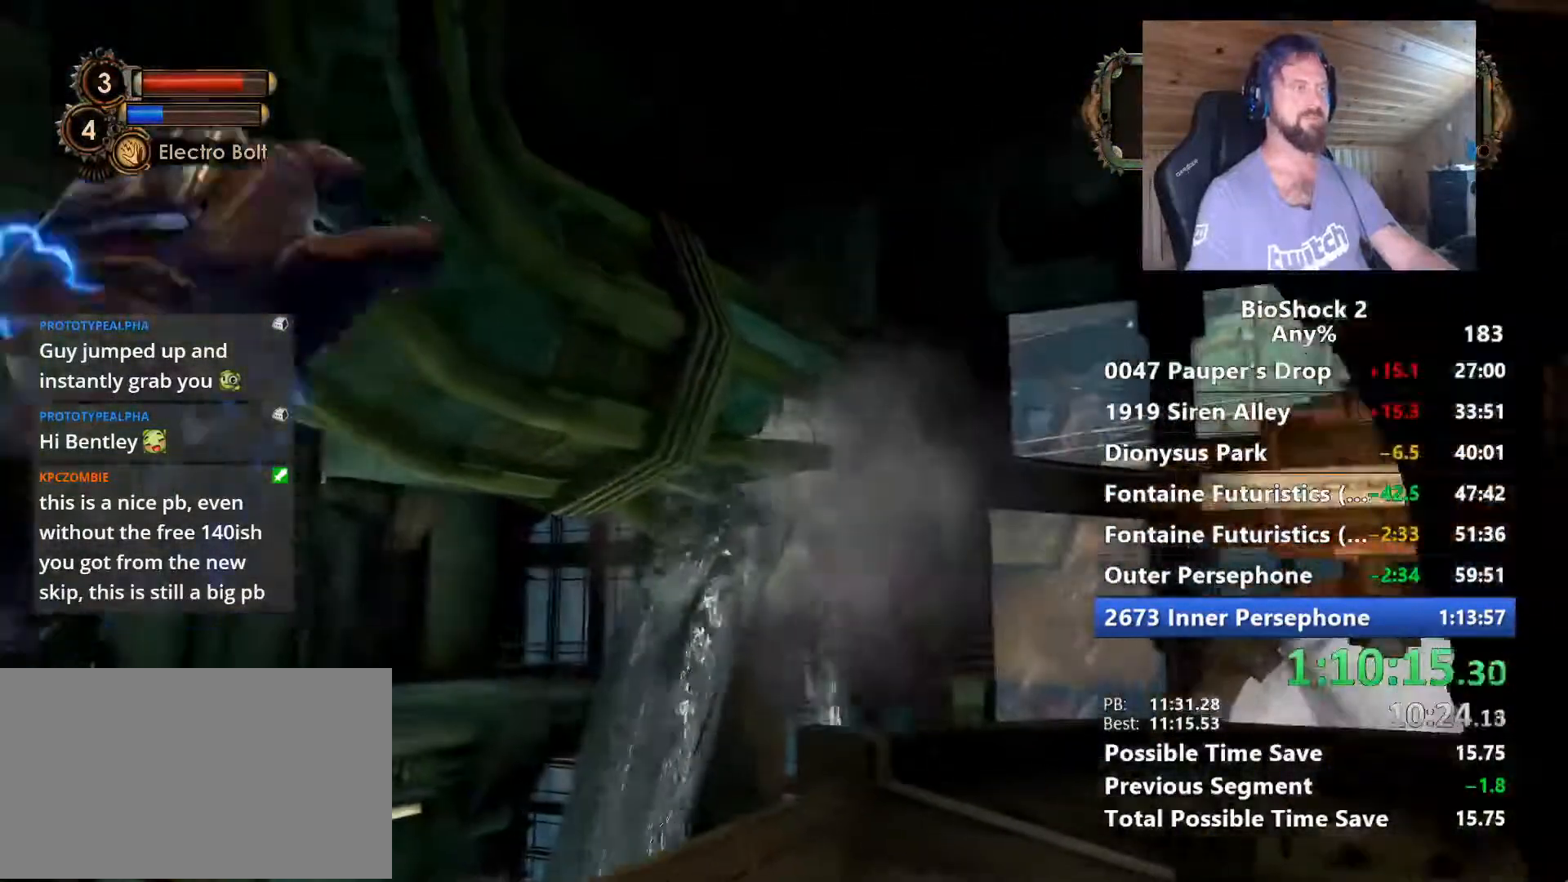
{"keys": ["a", "w"], "mouse": [], "mouse_move": "still", "events": []}
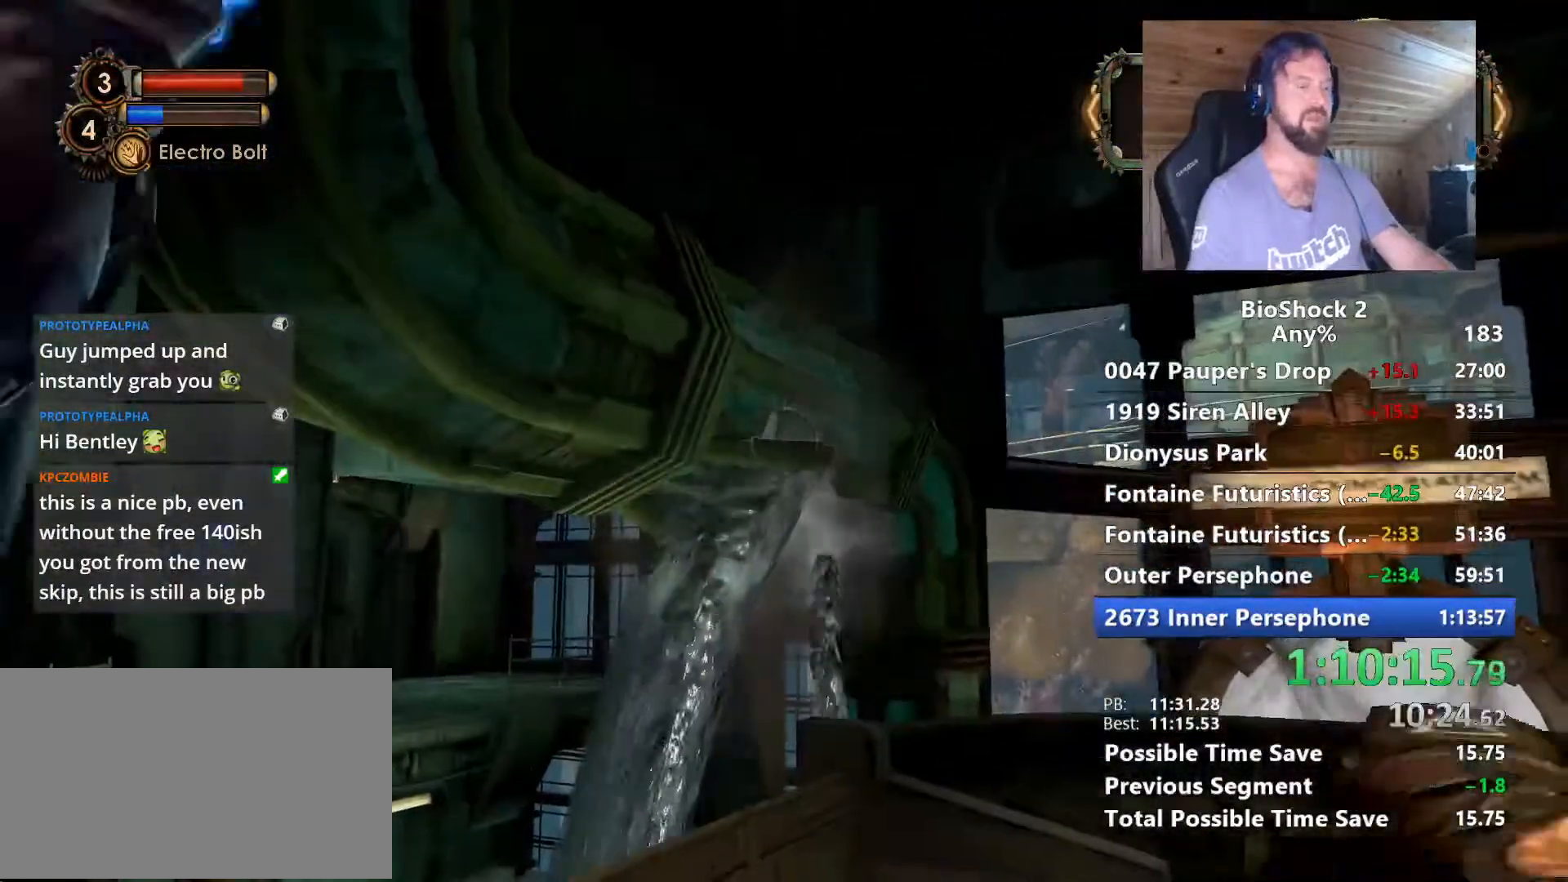
{"keys": ["a"], "mouse": [], "mouse_move": "still", "events": [[117, "a", "up"], [400, "a", "down"], [450, "w", "up"]]}
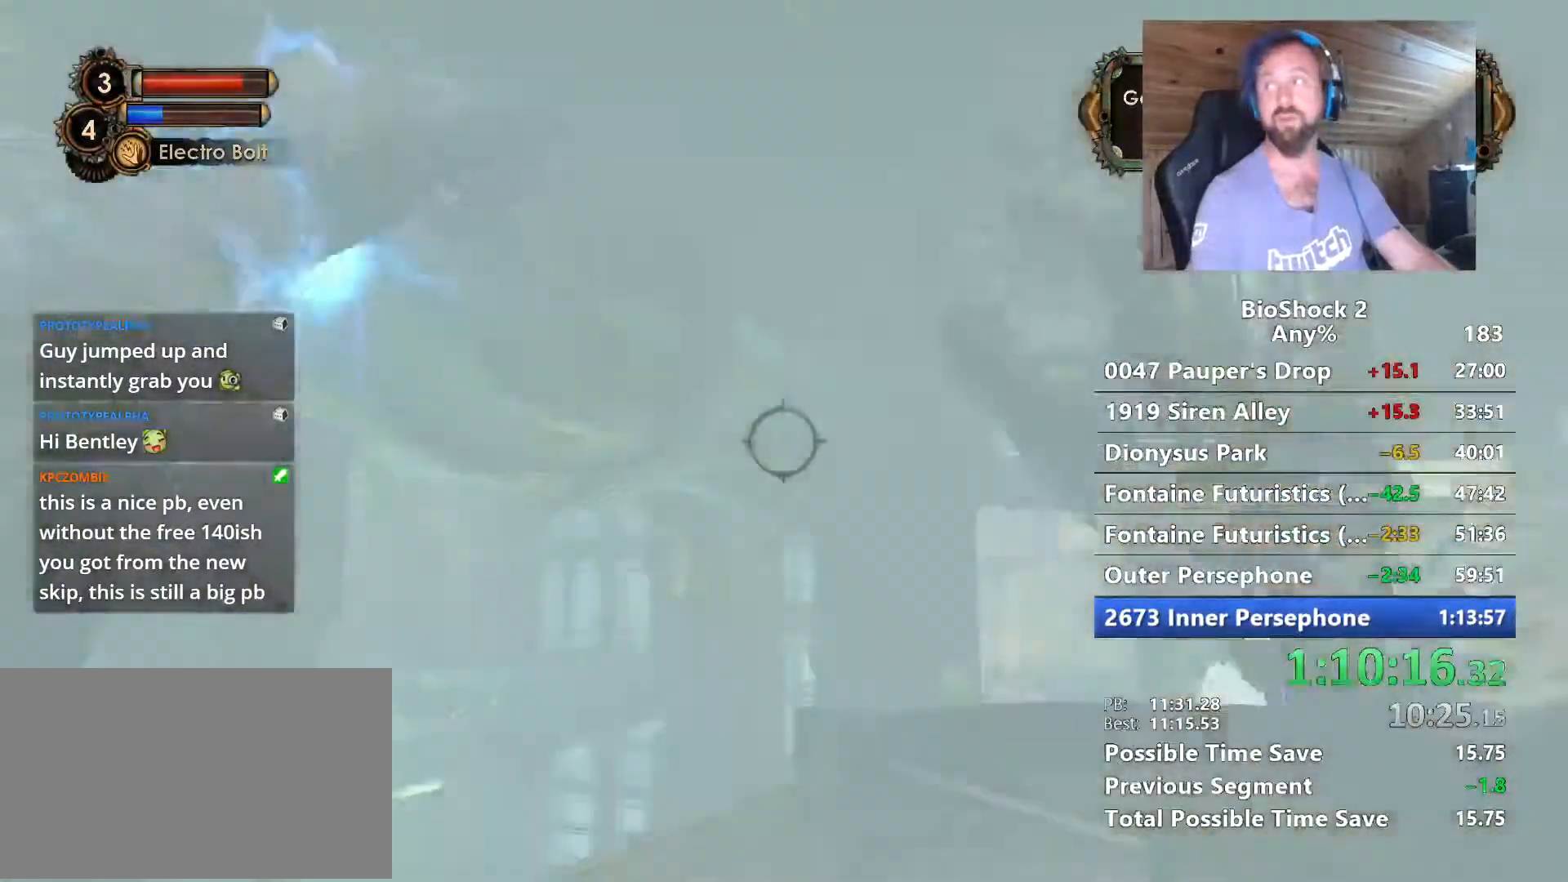
{"keys": ["a"], "mouse": [], "mouse_move": "still", "events": []}
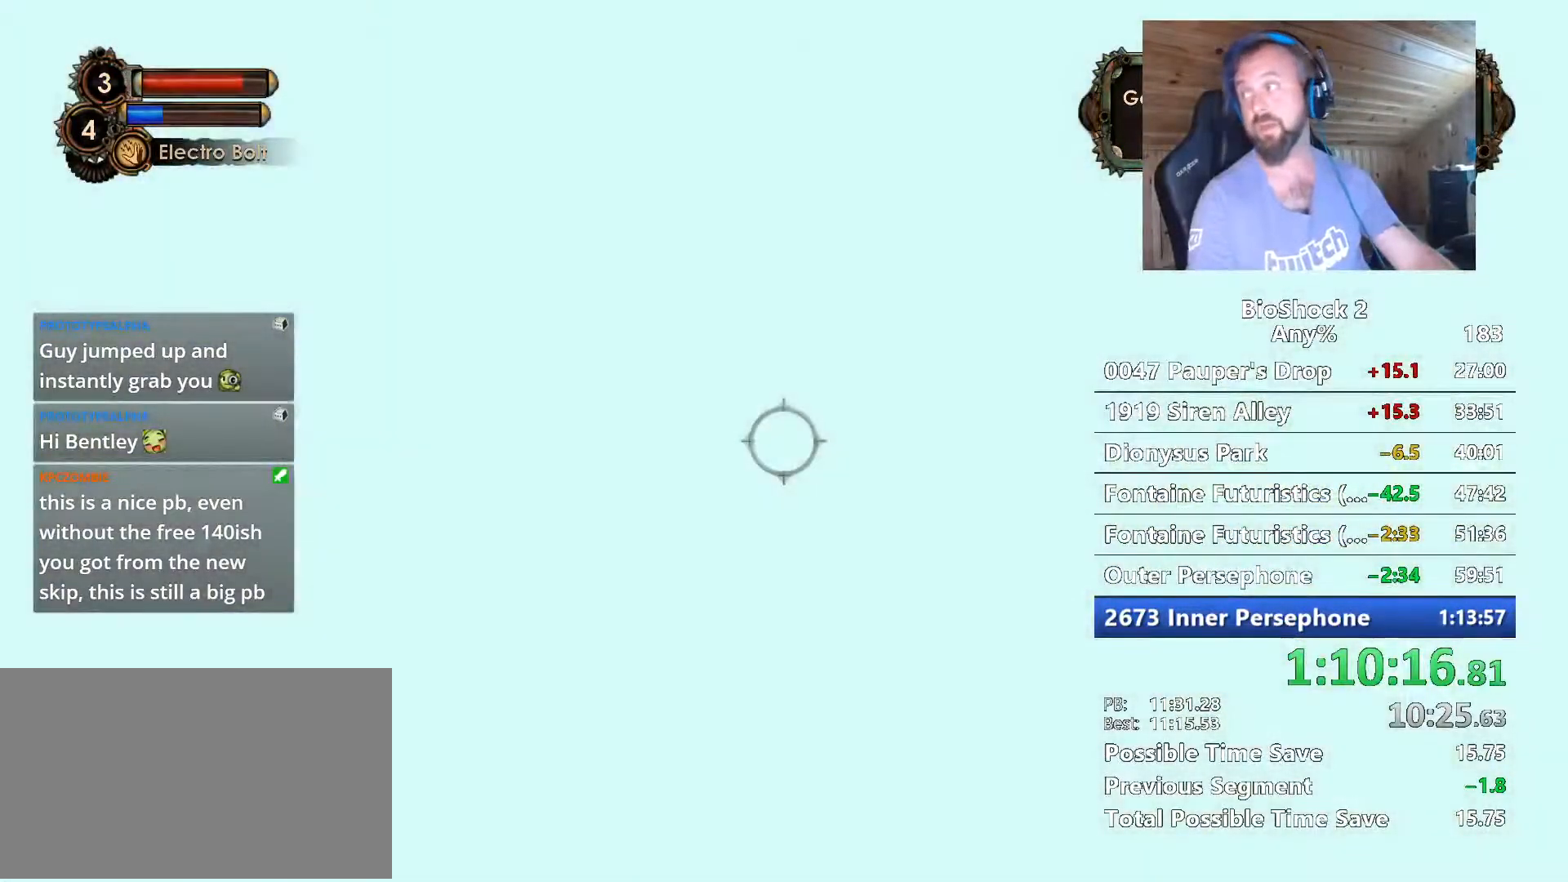
{"keys": ["a"], "mouse": [], "mouse_move": "still", "events": []}
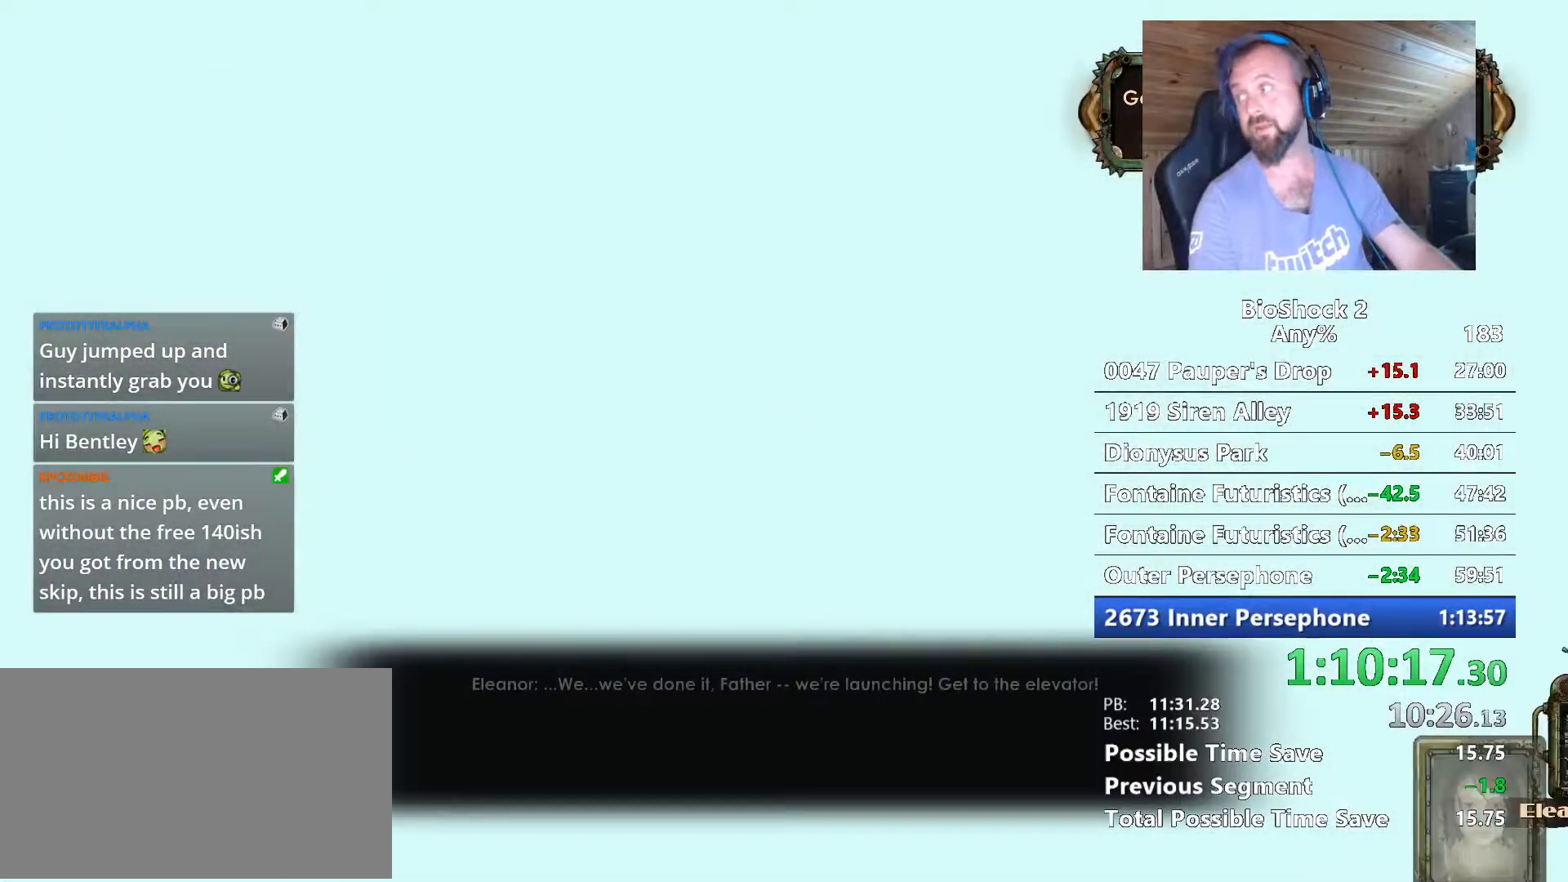
{"keys": ["a", "w"], "mouse": [], "mouse_move": "right", "events": [[300, "w", "down"]]}